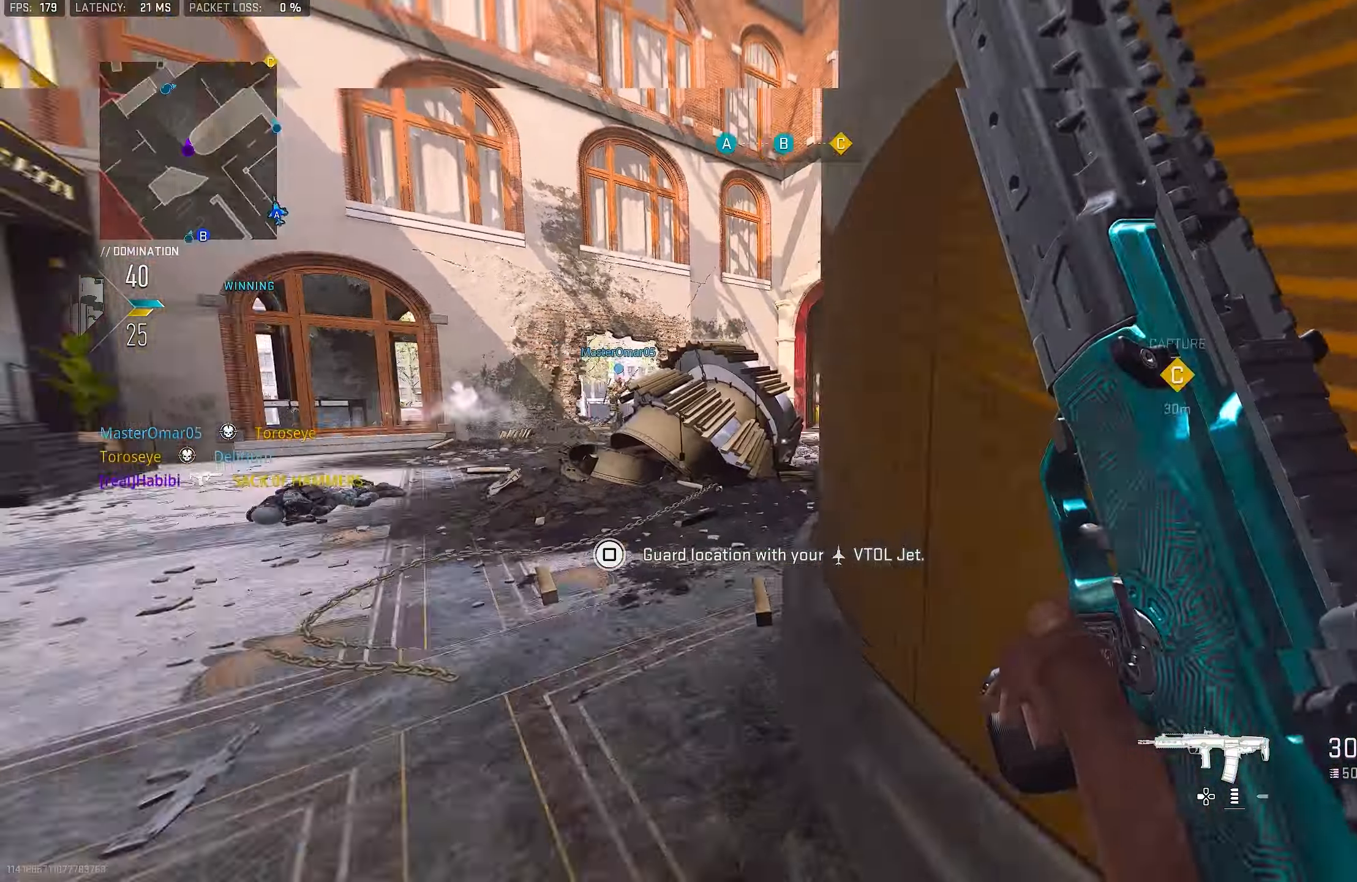
Gameplay with a controller (PlayStation layout); each line is a JSON object with the inputs held at the frame after it. "events" lists button and stick changes between this image and that frame as [ms after this image, input, new state], when the widget could be followed in between.
{"buttons": ["L1"], "left_stick": "up", "right_stick": "up", "events": [[100, "CROSS", "down"], [100, "L1", "down"], [133, "right_stick", "center"], [233, "CROSS", "up"], [233, "right_stick", "right"], [400, "right_stick", "center"], [466, "right_stick", "up"]]}
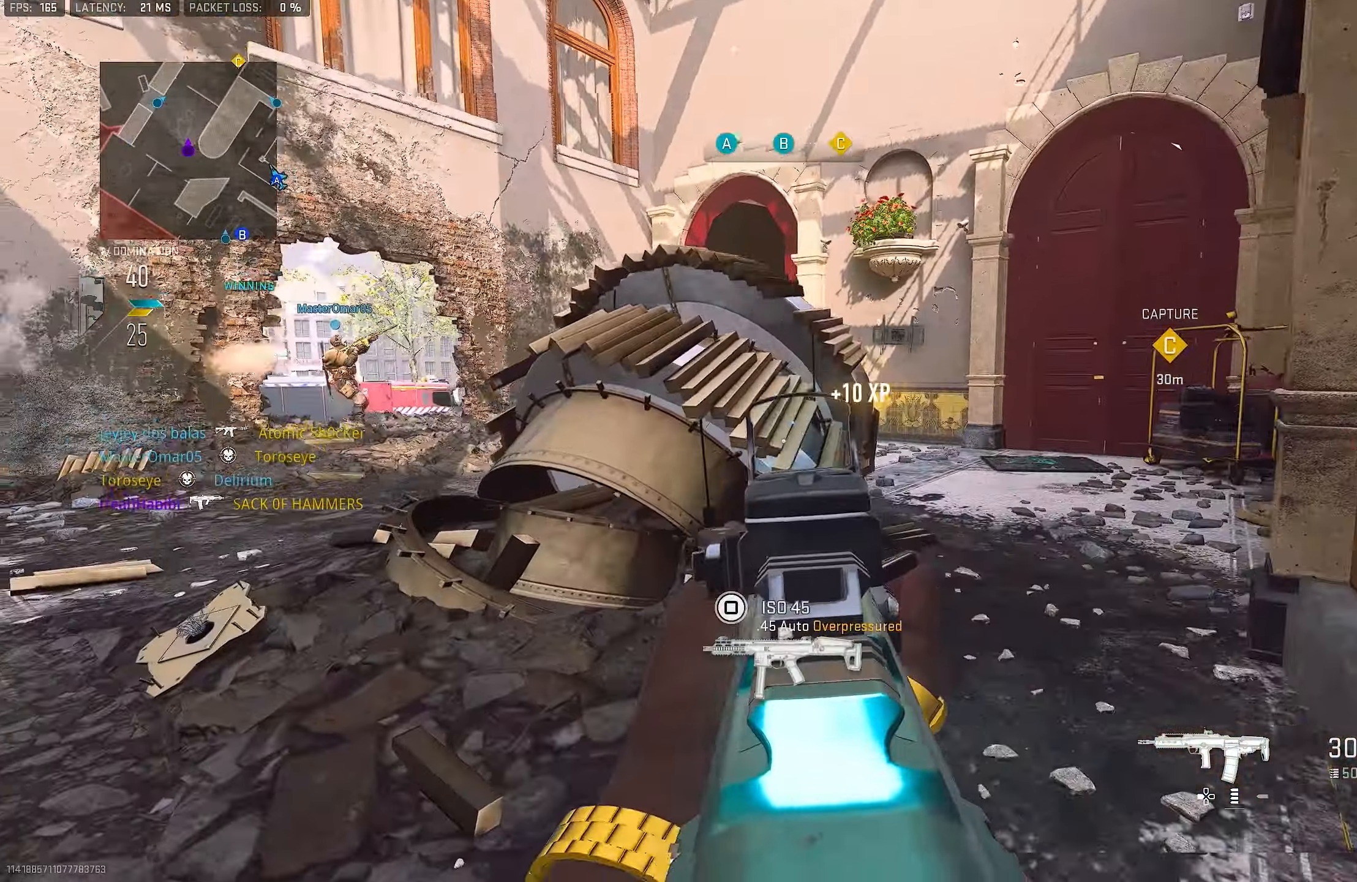
{"buttons": [], "left_stick": "up-left", "right_stick": "left", "events": [[33, "L1", "up"], [33, "right_stick", "center"], [66, "L3", "down"], [133, "left_stick", "up-left"], [200, "L3", "up"], [200, "TRIANGLE", "down"], [266, "TRIANGLE", "up"], [333, "TRIANGLE", "down"], [400, "TRIANGLE", "up"], [500, "right_stick", "left"]]}
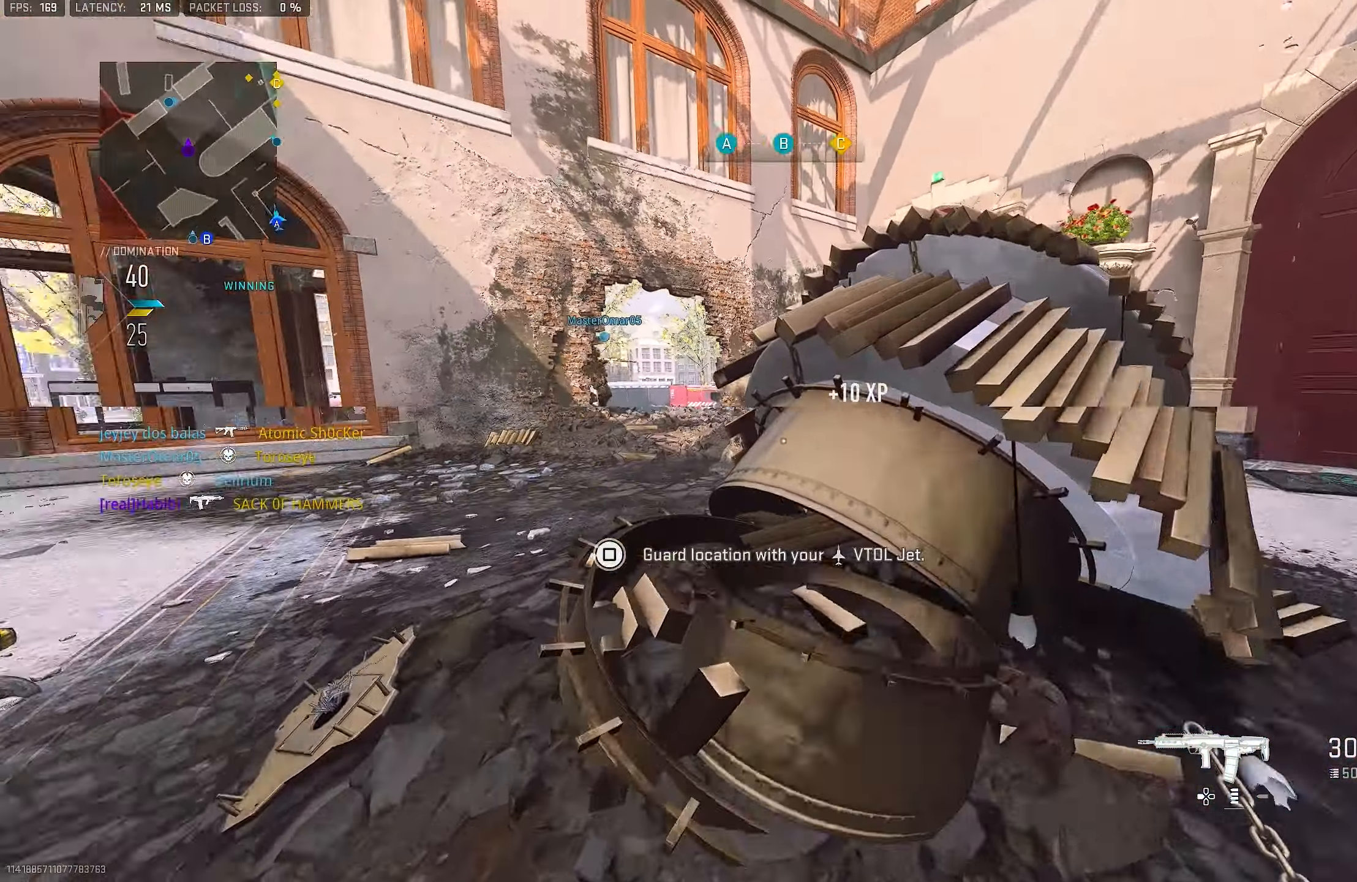
{"buttons": [], "left_stick": "up-left", "right_stick": "center", "events": [[100, "L1", "down"], [133, "right_stick", "center"], [233, "L1", "up"], [366, "L3", "down"], [466, "L3", "up"]]}
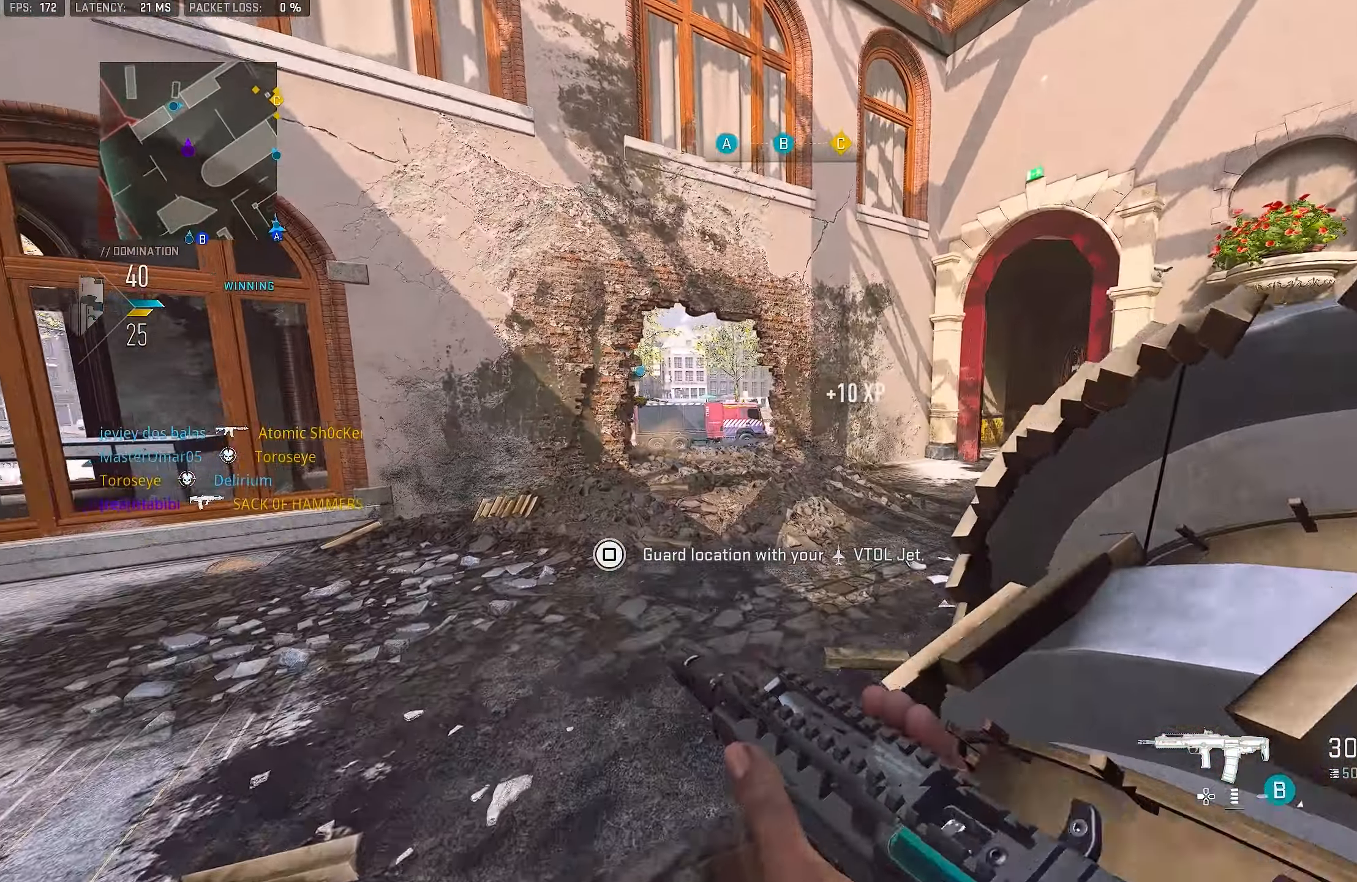
{"buttons": [], "left_stick": "up-left", "right_stick": "right", "events": [[333, "right_stick", "right"]]}
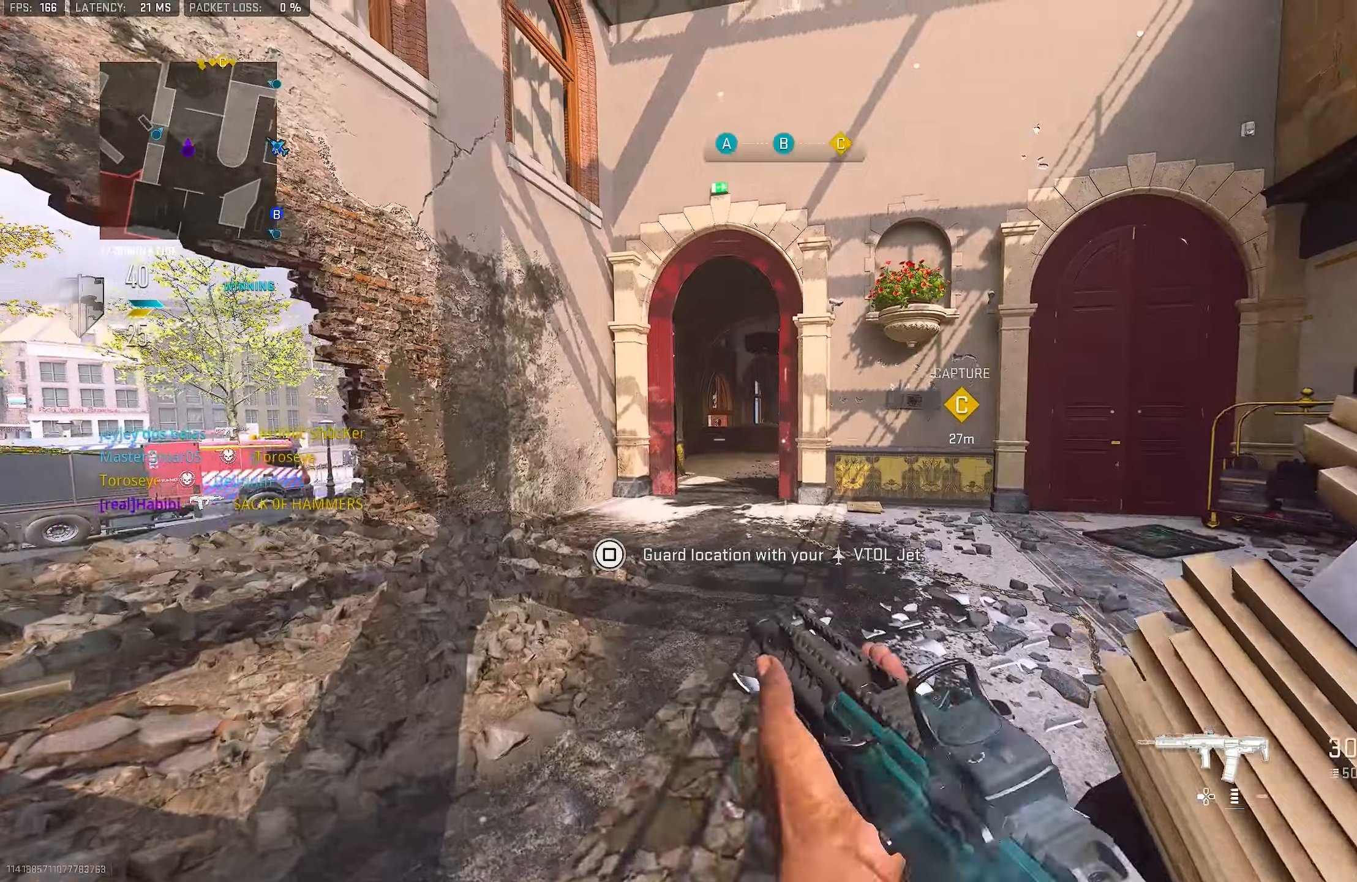
{"buttons": ["L1"], "left_stick": "up-left", "right_stick": "center", "events": [[33, "CROSS", "down"], [33, "L1", "down"], [33, "right_stick", "center"], [200, "CROSS", "up"], [233, "right_stick", "right"], [333, "right_stick", "center"], [433, "right_stick", "up-left"], [500, "right_stick", "center"]]}
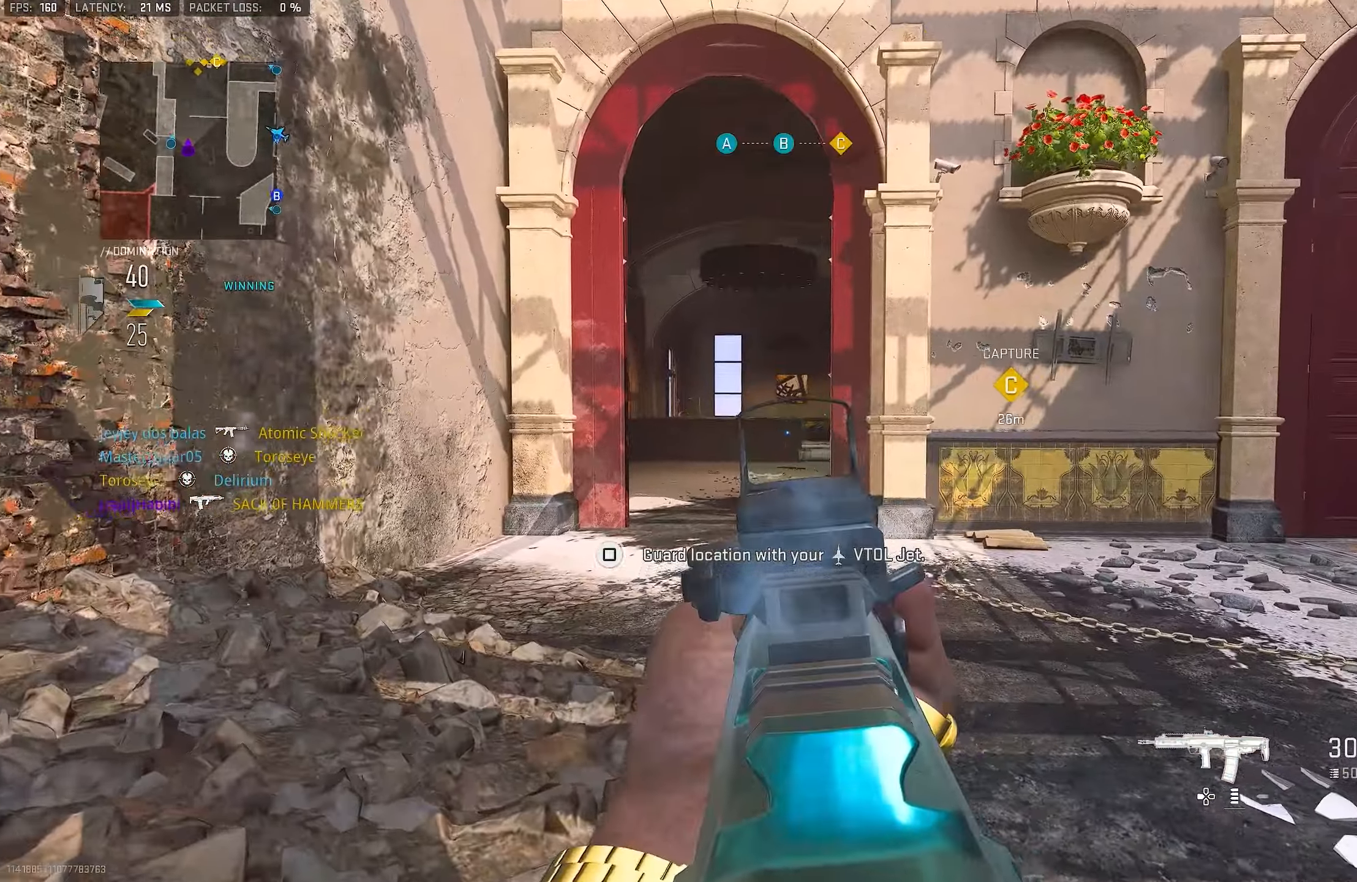
{"buttons": ["L1"], "left_stick": "up-left", "right_stick": "center", "events": [[33, "right_stick", "up-left"], [67, "right_stick", "up-right"], [200, "right_stick", "right"], [450, "right_stick", "center"]]}
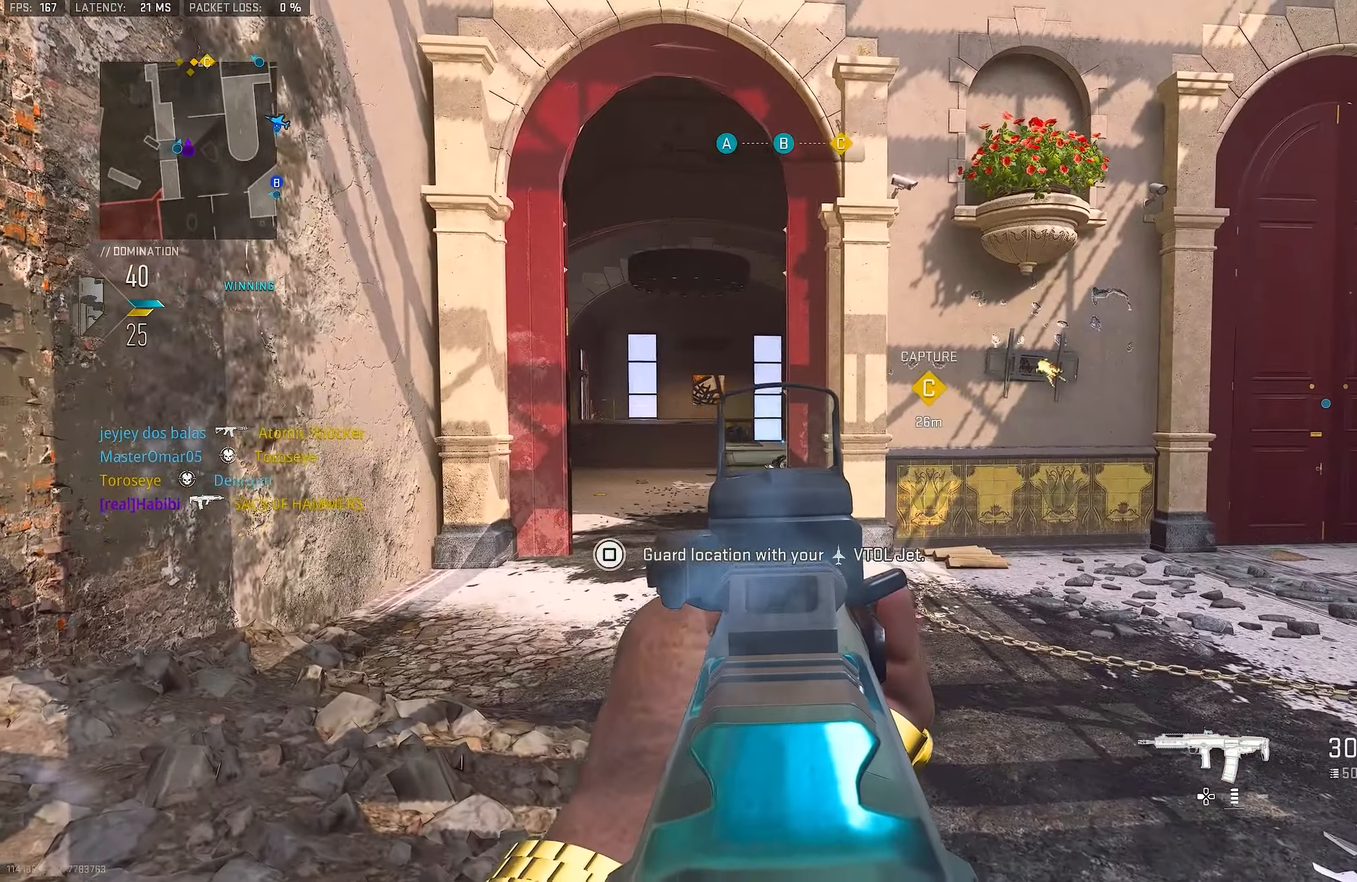
{"buttons": ["L1"], "left_stick": "up-left", "right_stick": "center", "events": [[167, "L1", "up"], [167, "right_stick", "right"], [267, "L3", "down"], [300, "right_stick", "center"], [367, "L1", "down"], [367, "L3", "up"]]}
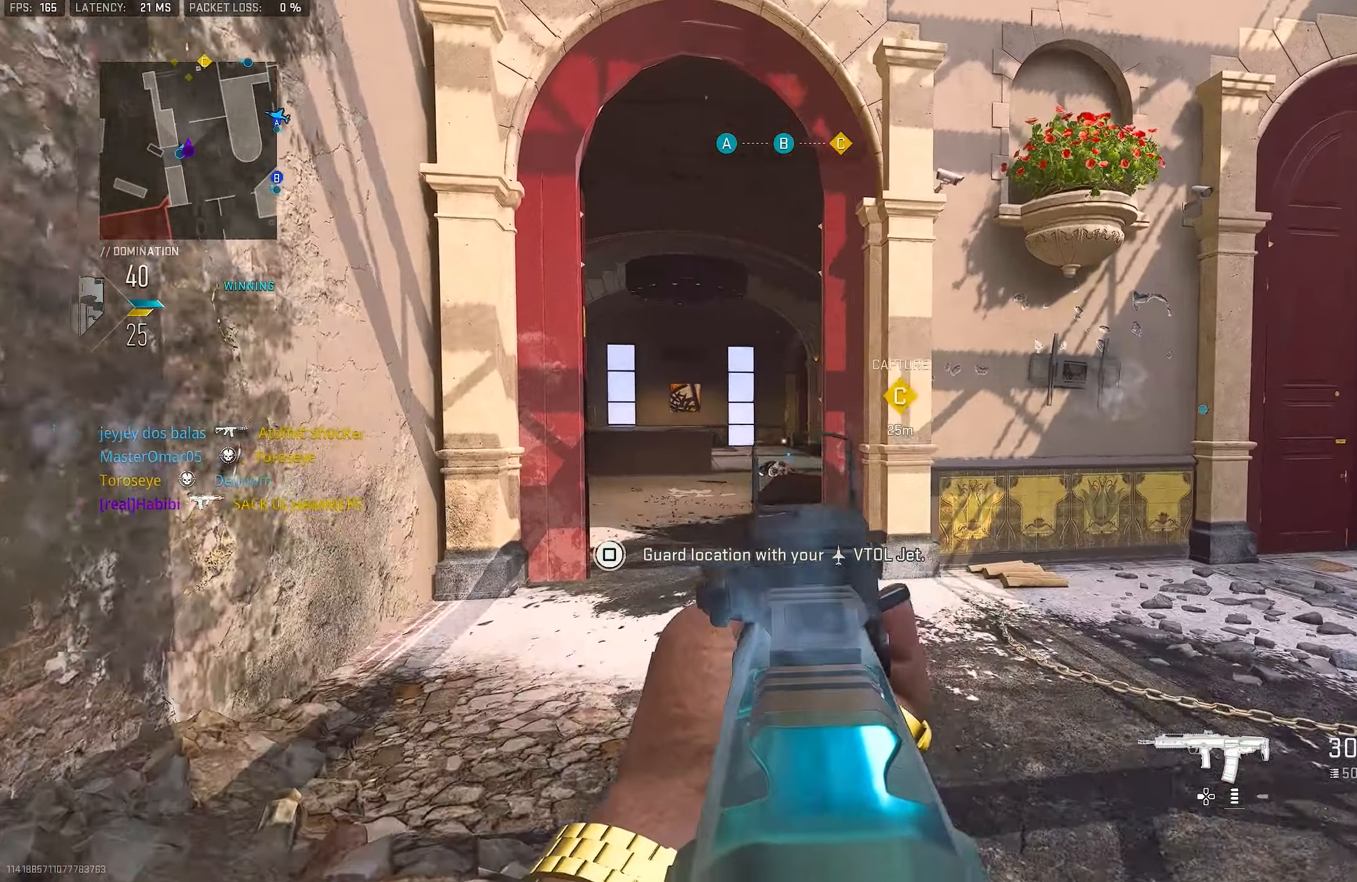
{"buttons": ["L1"], "left_stick": "left", "right_stick": "center", "events": [[33, "left_stick", "left"], [167, "right_stick", "right"], [500, "right_stick", "center"]]}
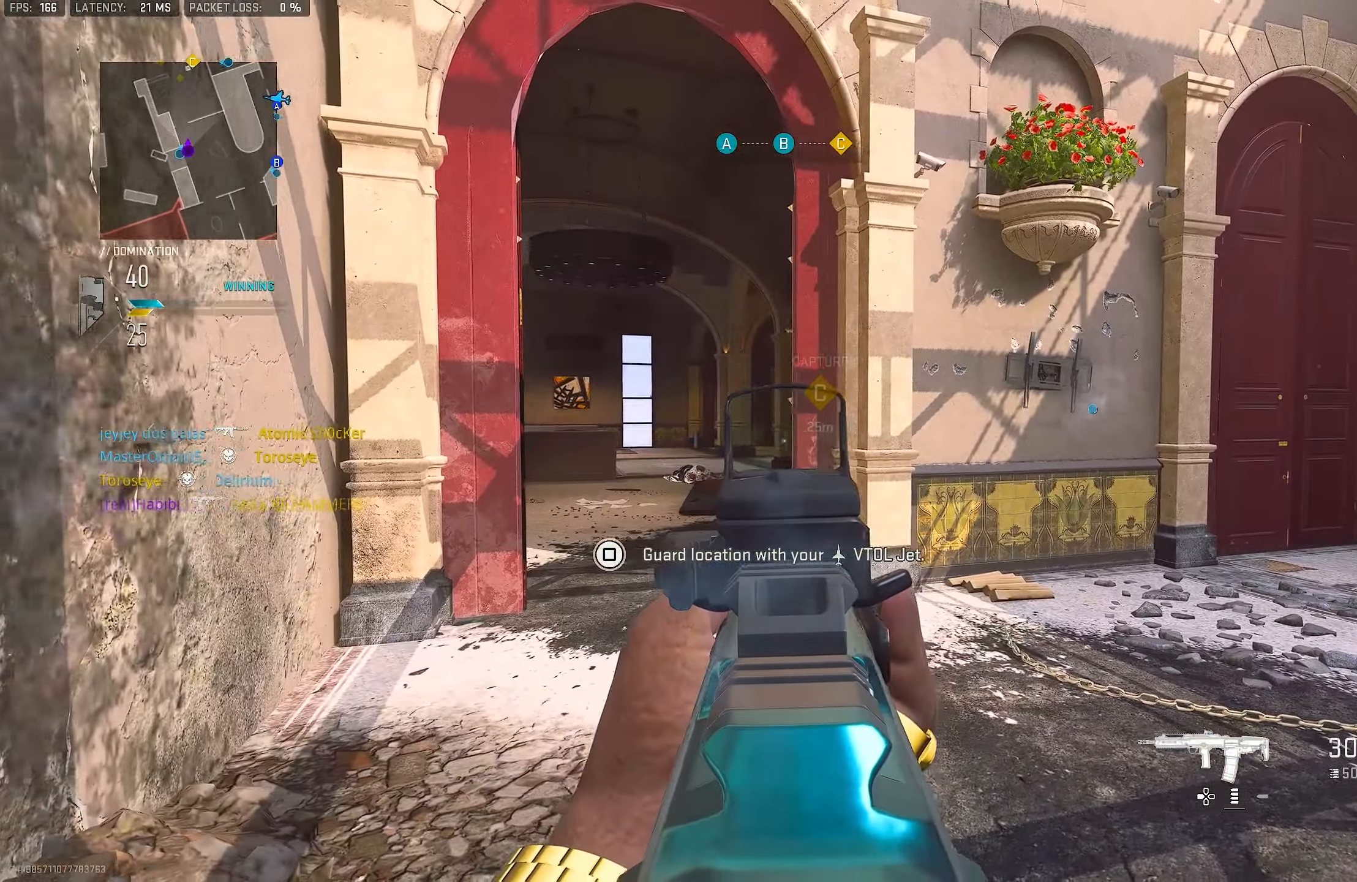
{"buttons": ["L1", "L3"], "left_stick": "up-left", "right_stick": "center", "events": [[367, "L1", "up"], [367, "left_stick", "up-left"], [467, "L3", "down"], [500, "L1", "down"]]}
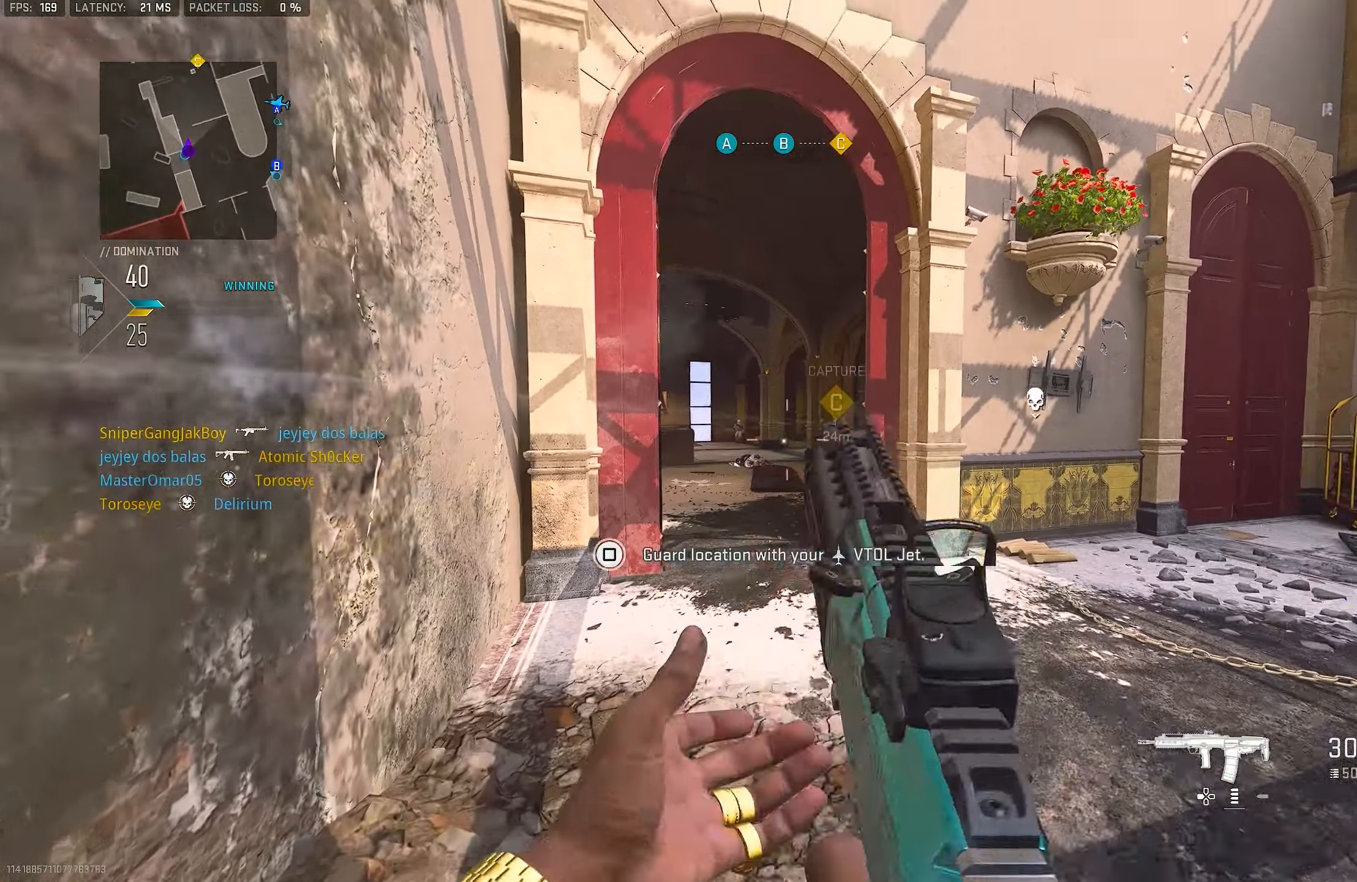
{"buttons": ["L1", "R1"], "left_stick": "up-right", "right_stick": "center", "events": [[67, "L3", "up"], [67, "right_stick", "left"], [133, "left_stick", "up-right"], [200, "R1", "down"], [433, "right_stick", "center"]]}
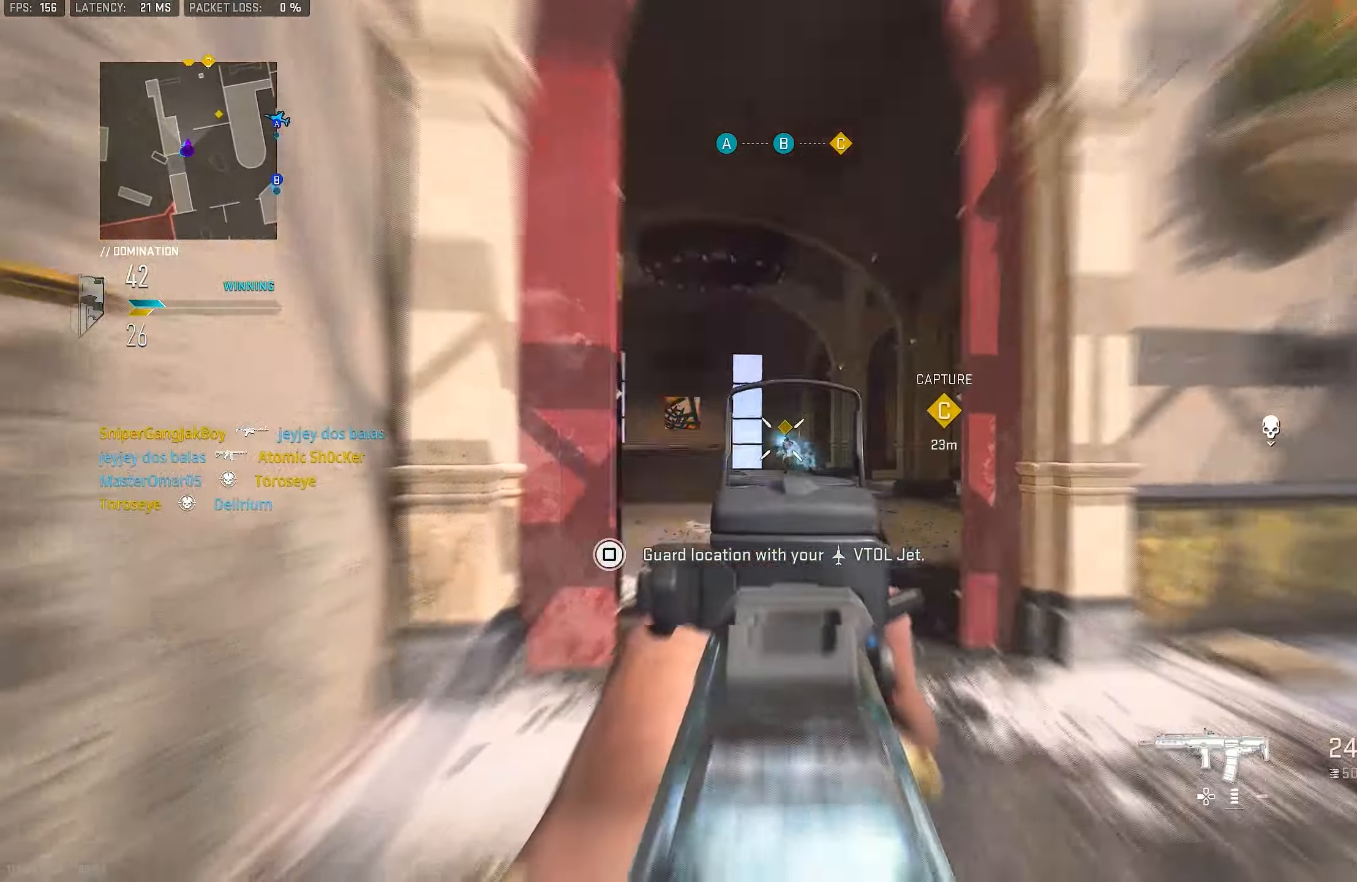
{"buttons": ["L1", "R1"], "left_stick": "right", "right_stick": "center", "events": [[33, "right_stick", "down"], [50, "left_stick", "right"], [467, "right_stick", "center"]]}
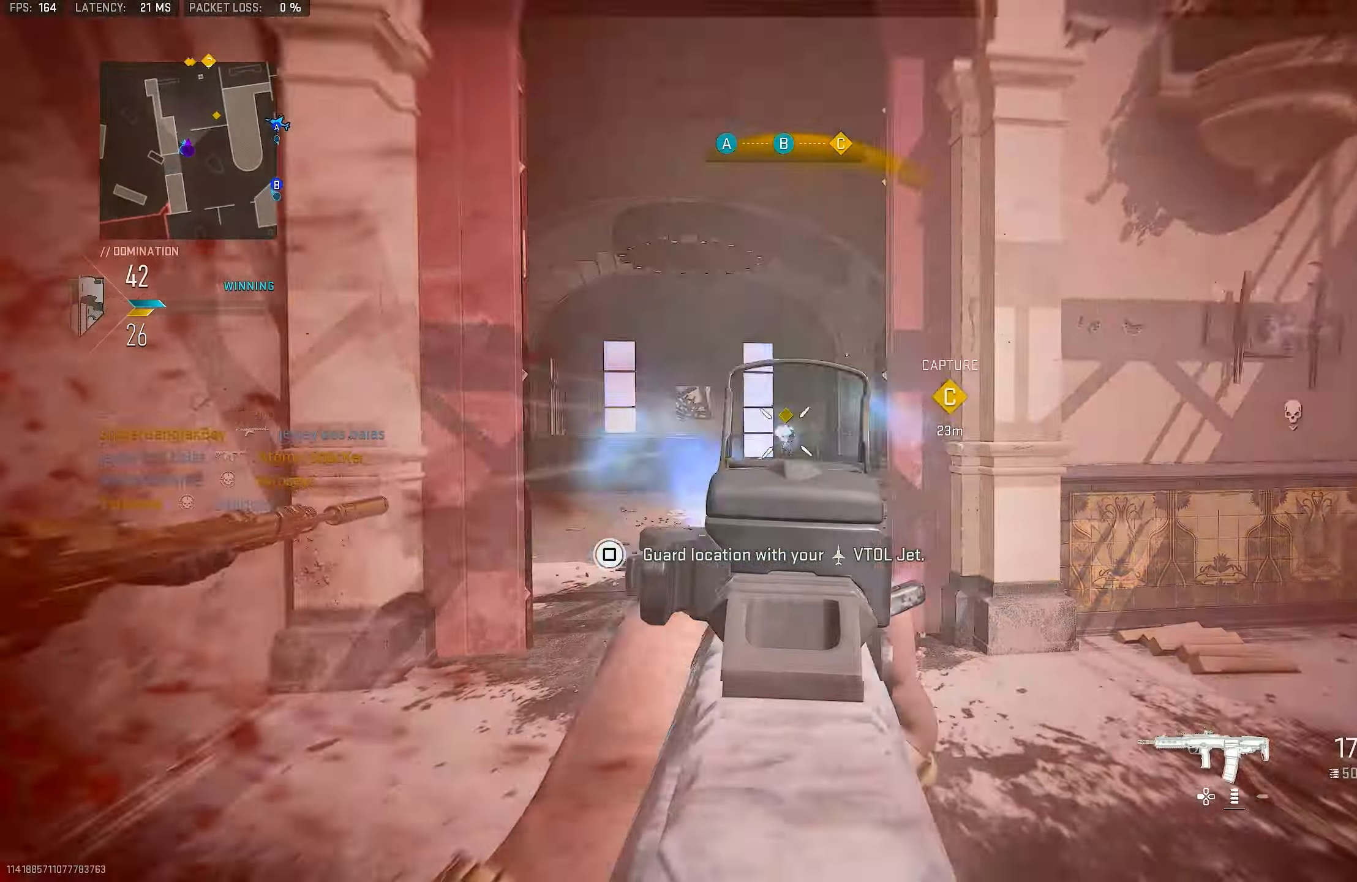
{"buttons": [], "left_stick": "up-right", "right_stick": "center", "events": [[100, "right_stick", "down"], [133, "left_stick", "up-right"], [200, "right_stick", "center"], [367, "L1", "up"], [467, "SQUARE", "down"], [500, "R1", "up"], [500, "SQUARE", "up"]]}
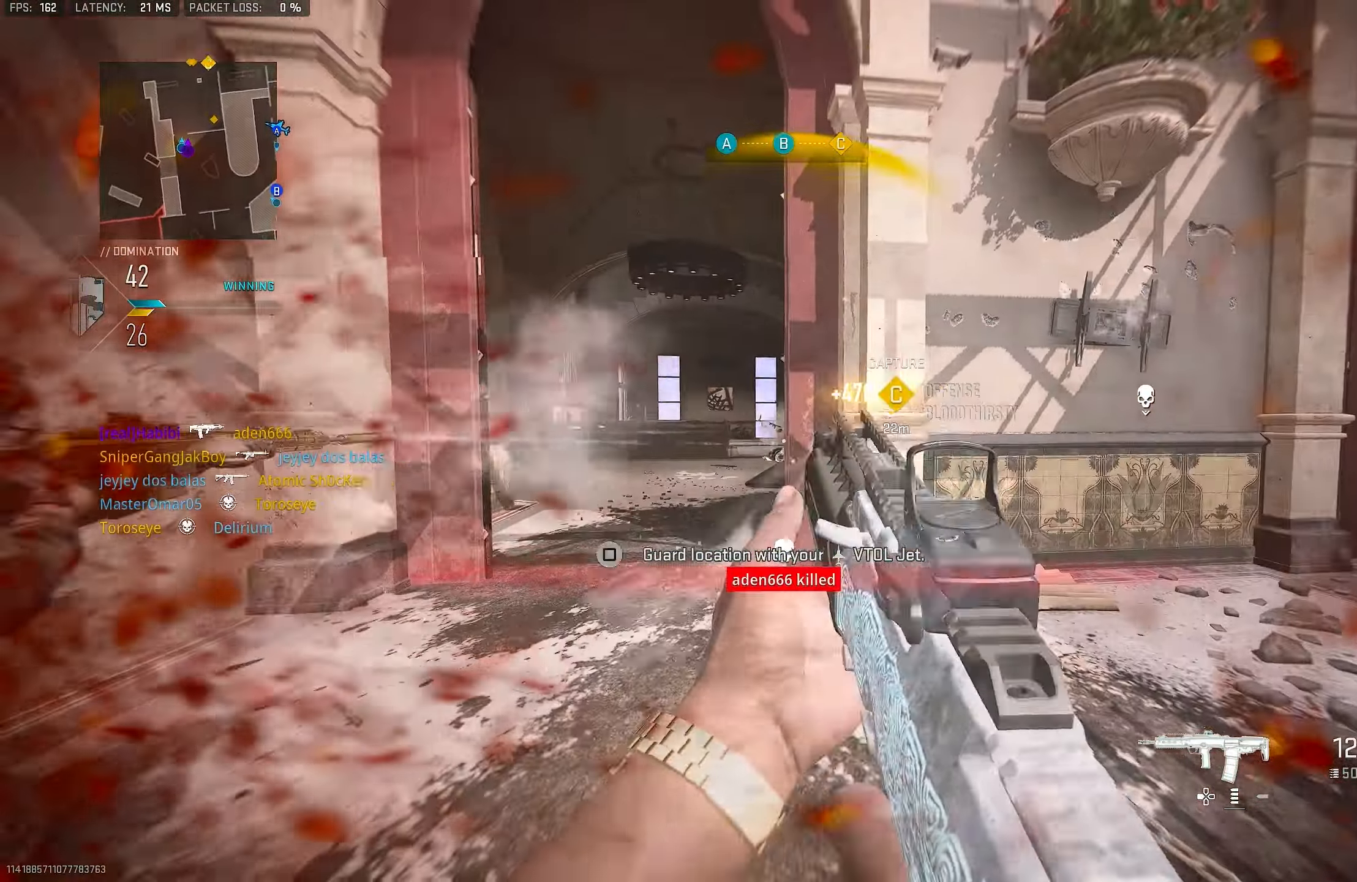
{"buttons": ["CROSS"], "left_stick": "up-right", "right_stick": "center", "events": [[33, "right_stick", "left"], [133, "right_stick", "center"], [200, "right_stick", "right"], [300, "R3", "down"], [367, "right_stick", "center"], [433, "CROSS", "down"], [467, "R3", "up"]]}
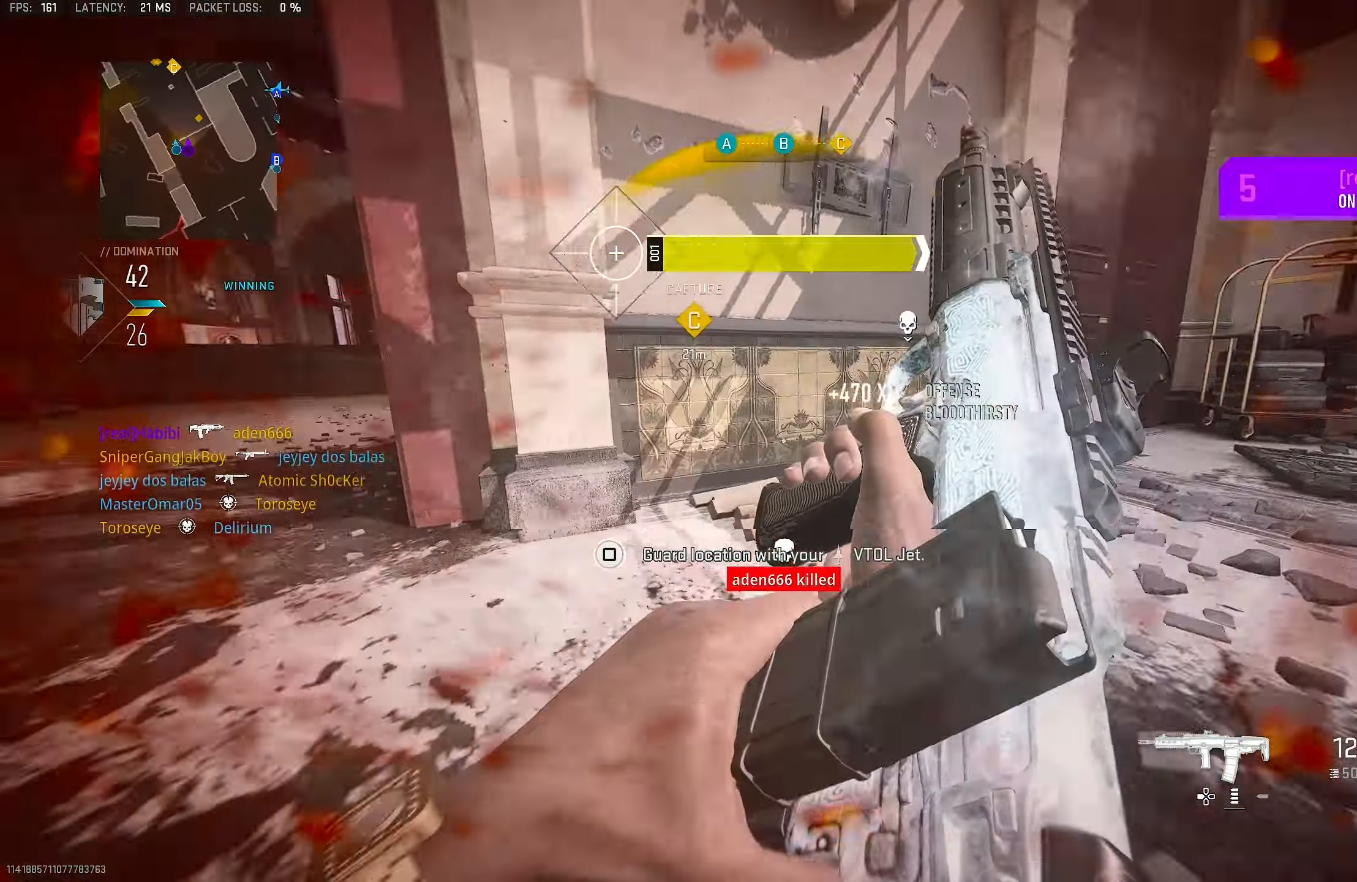
{"buttons": [], "left_stick": "up-right", "right_stick": "left", "events": [[33, "right_stick", "left"], [100, "CROSS", "up"], [267, "right_stick", "center"], [433, "right_stick", "left"]]}
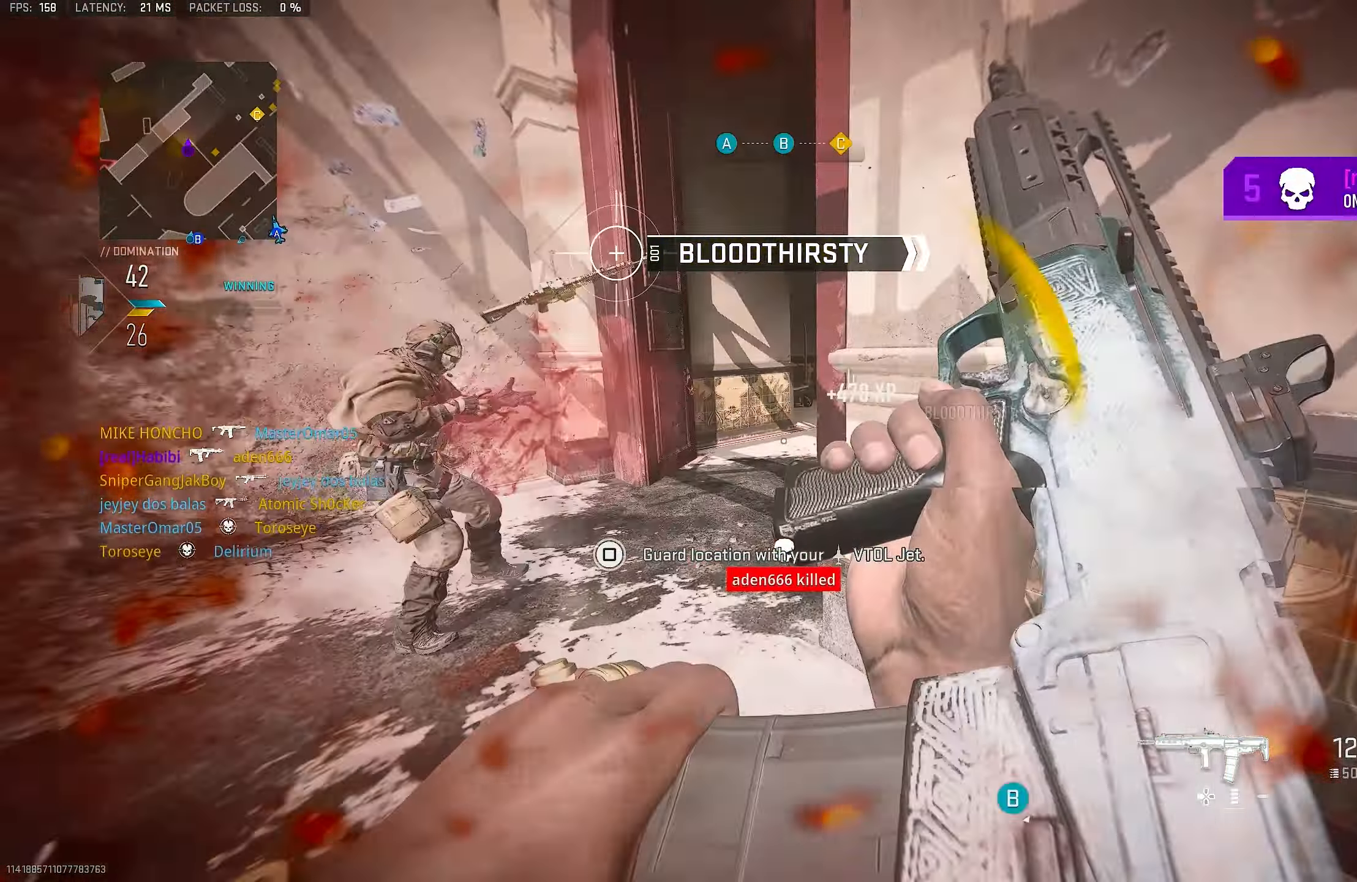
{"buttons": [], "left_stick": "down", "right_stick": "left", "events": [[134, "right_stick", "center"], [334, "left_stick", "down-right"], [400, "left_stick", "down"], [400, "right_stick", "left"]]}
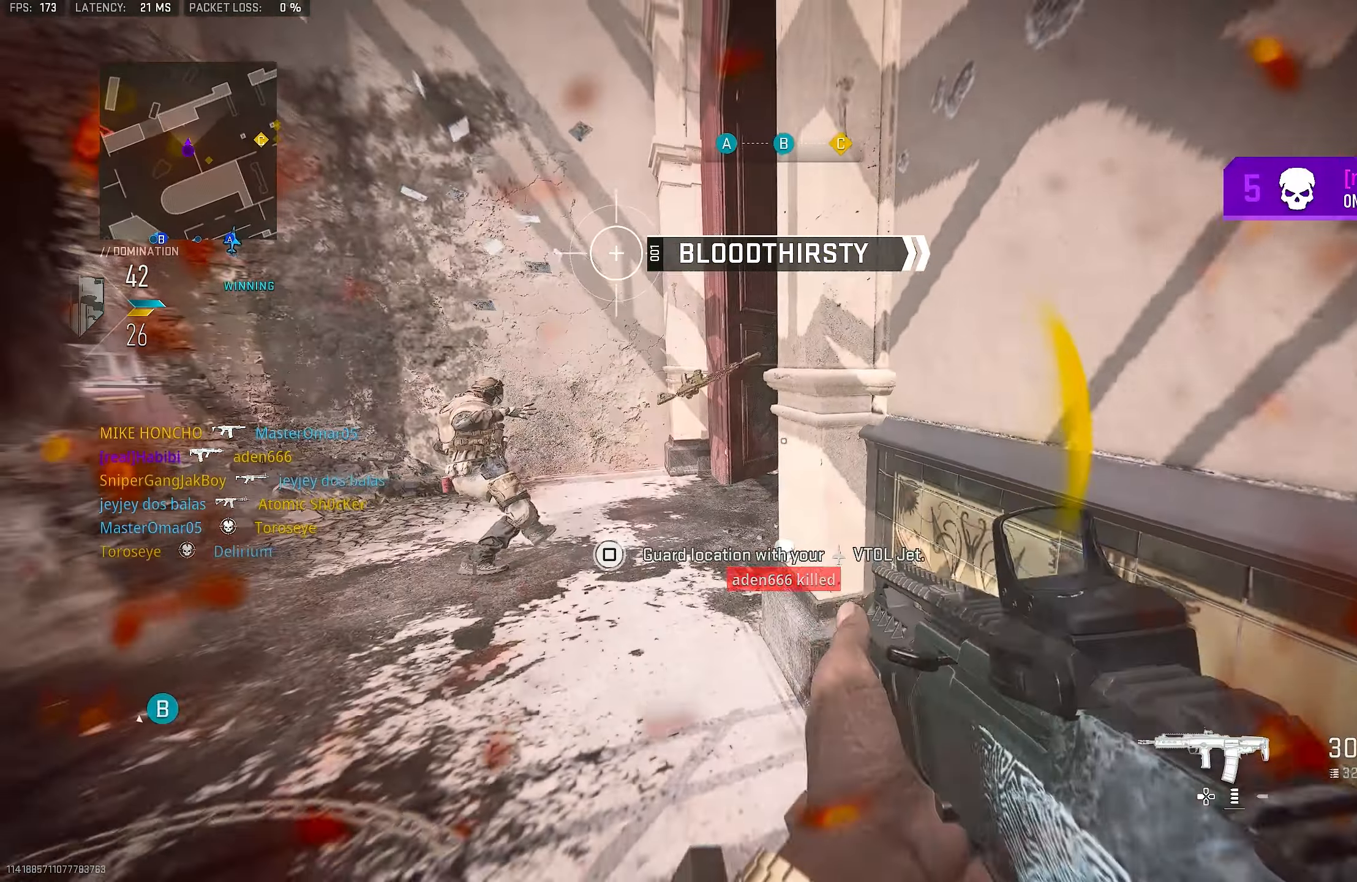
{"buttons": ["L1"], "left_stick": "up-left", "right_stick": "center", "events": [[34, "right_stick", "center"], [100, "R3", "down"], [134, "left_stick", "down-left"], [234, "right_stick", "up"], [267, "left_stick", "up-left"], [434, "L1", "down"], [467, "R3", "up"], [467, "right_stick", "center"]]}
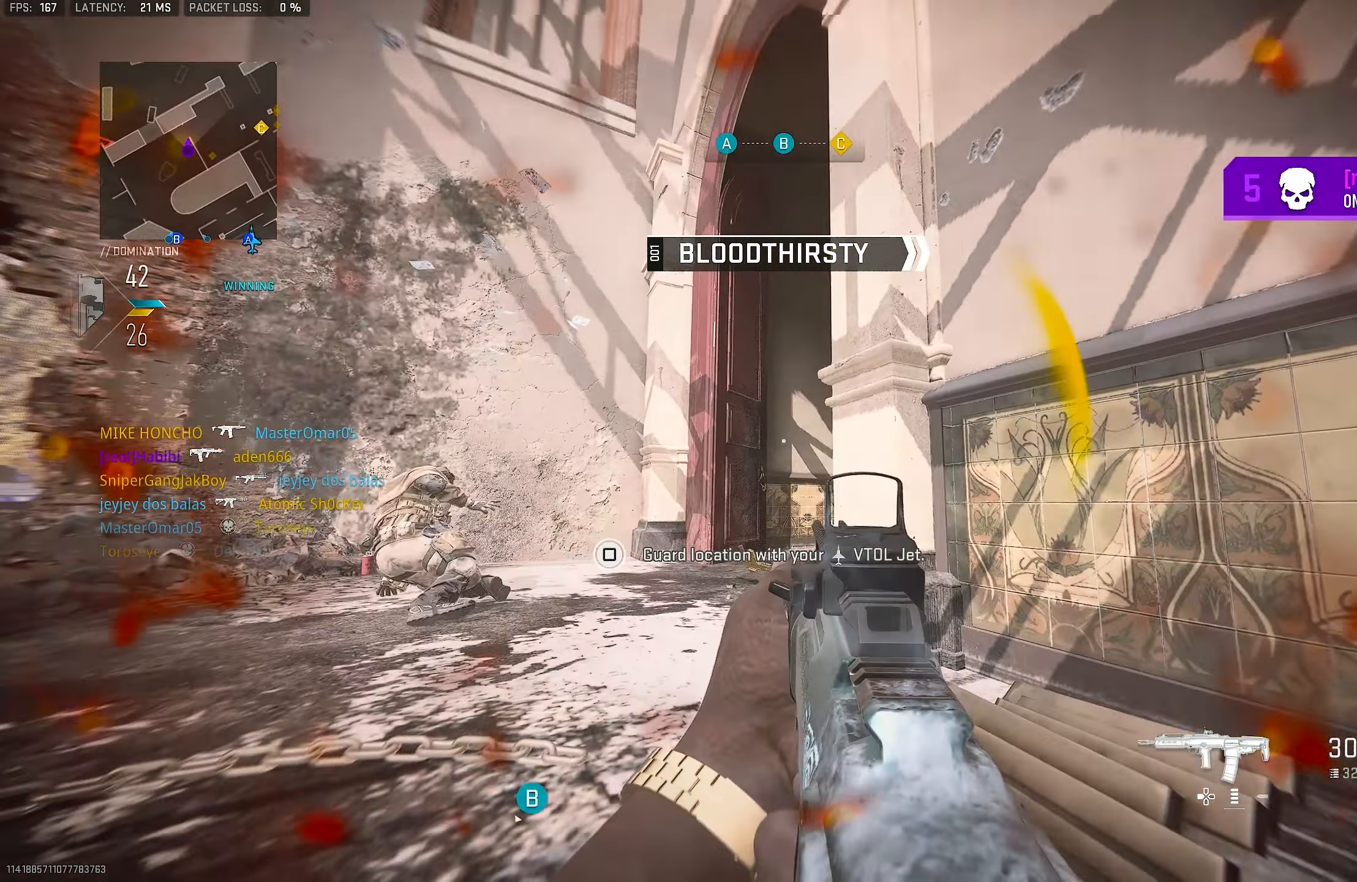
{"buttons": ["L1"], "left_stick": "center", "right_stick": "center", "events": [[67, "left_stick", "center"], [267, "right_stick", "right"], [400, "right_stick", "center"]]}
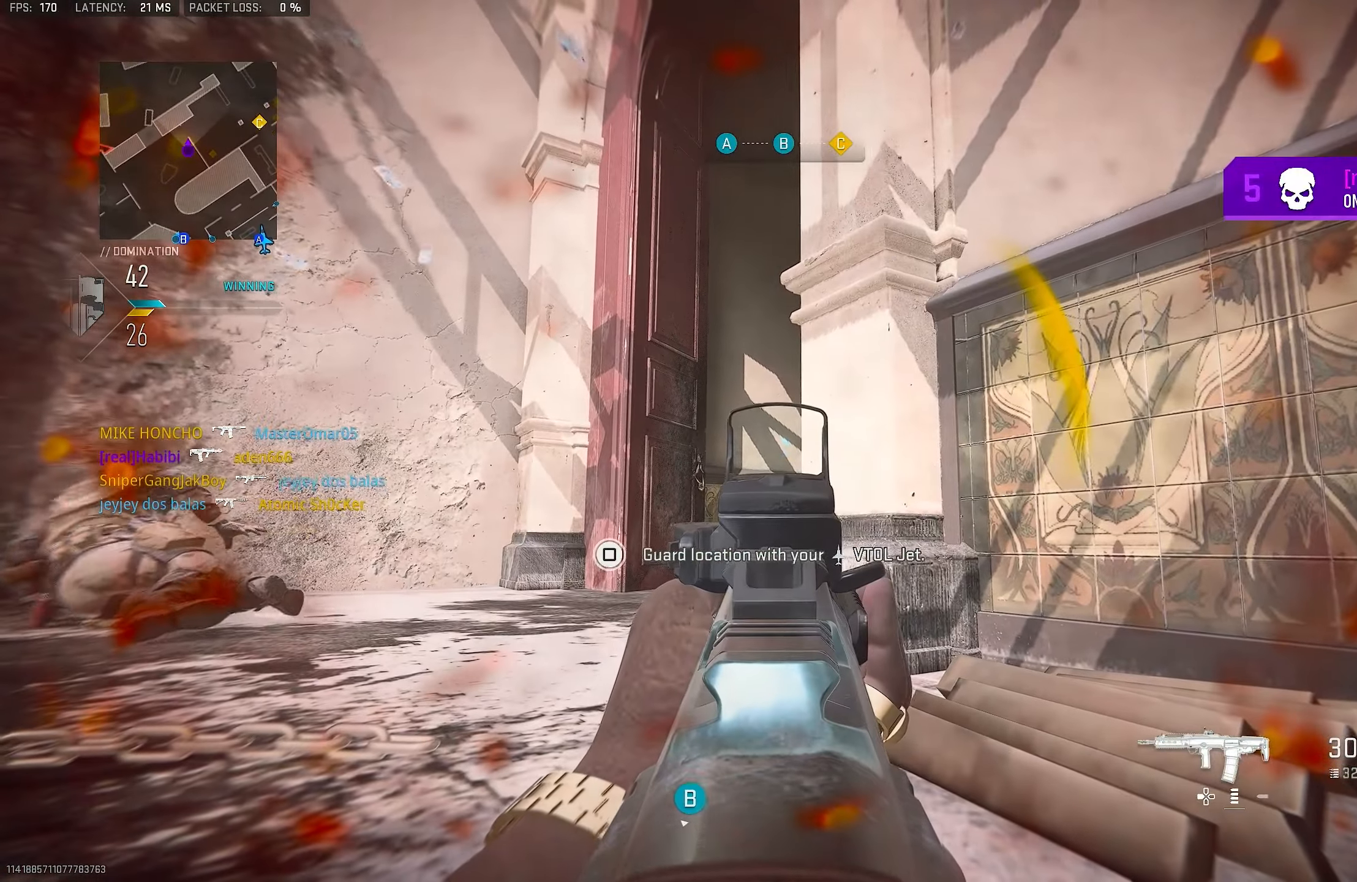
{"buttons": ["L1"], "left_stick": "center", "right_stick": "center", "events": []}
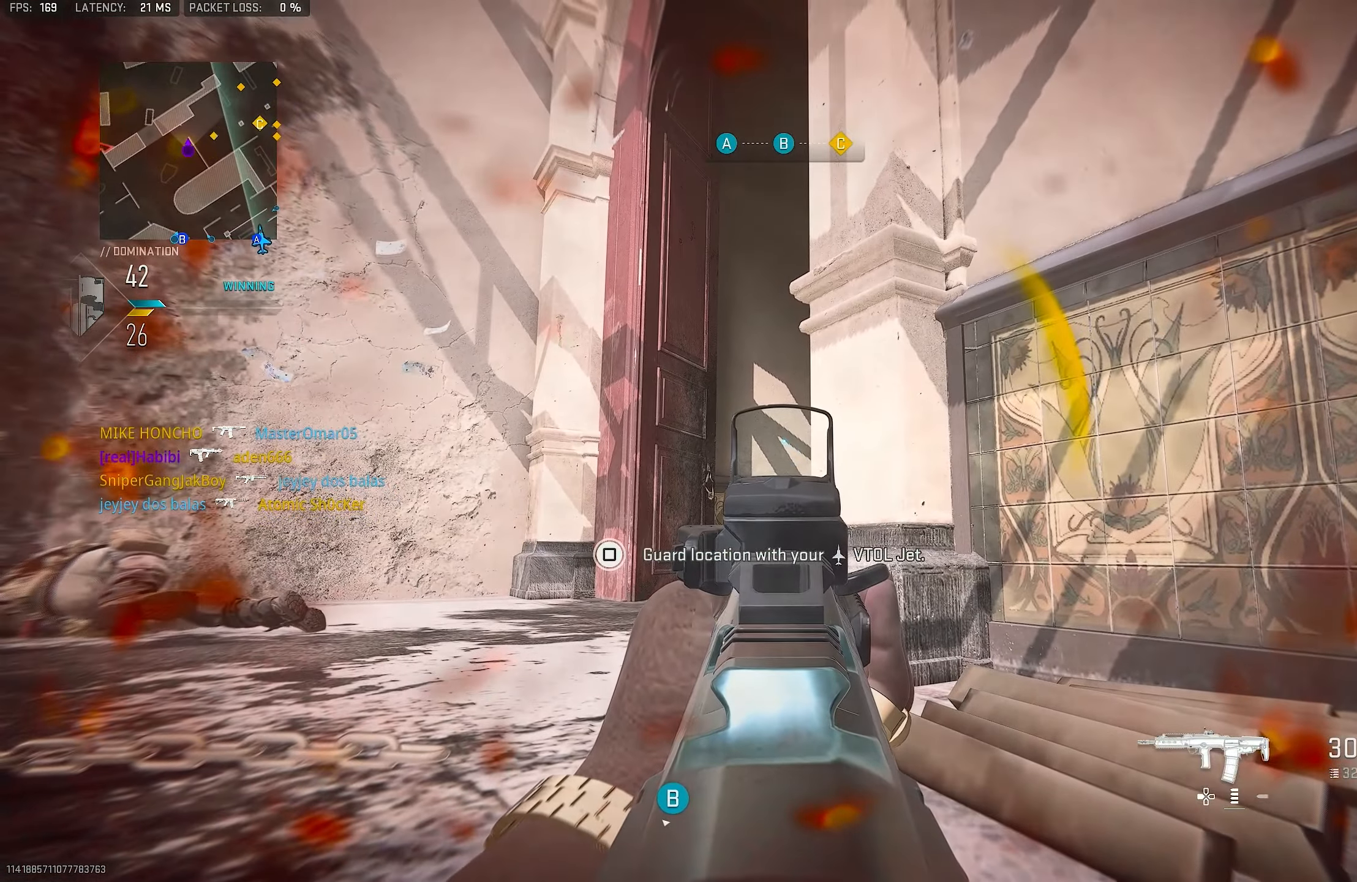
{"buttons": ["L1"], "left_stick": "center", "right_stick": "center", "events": []}
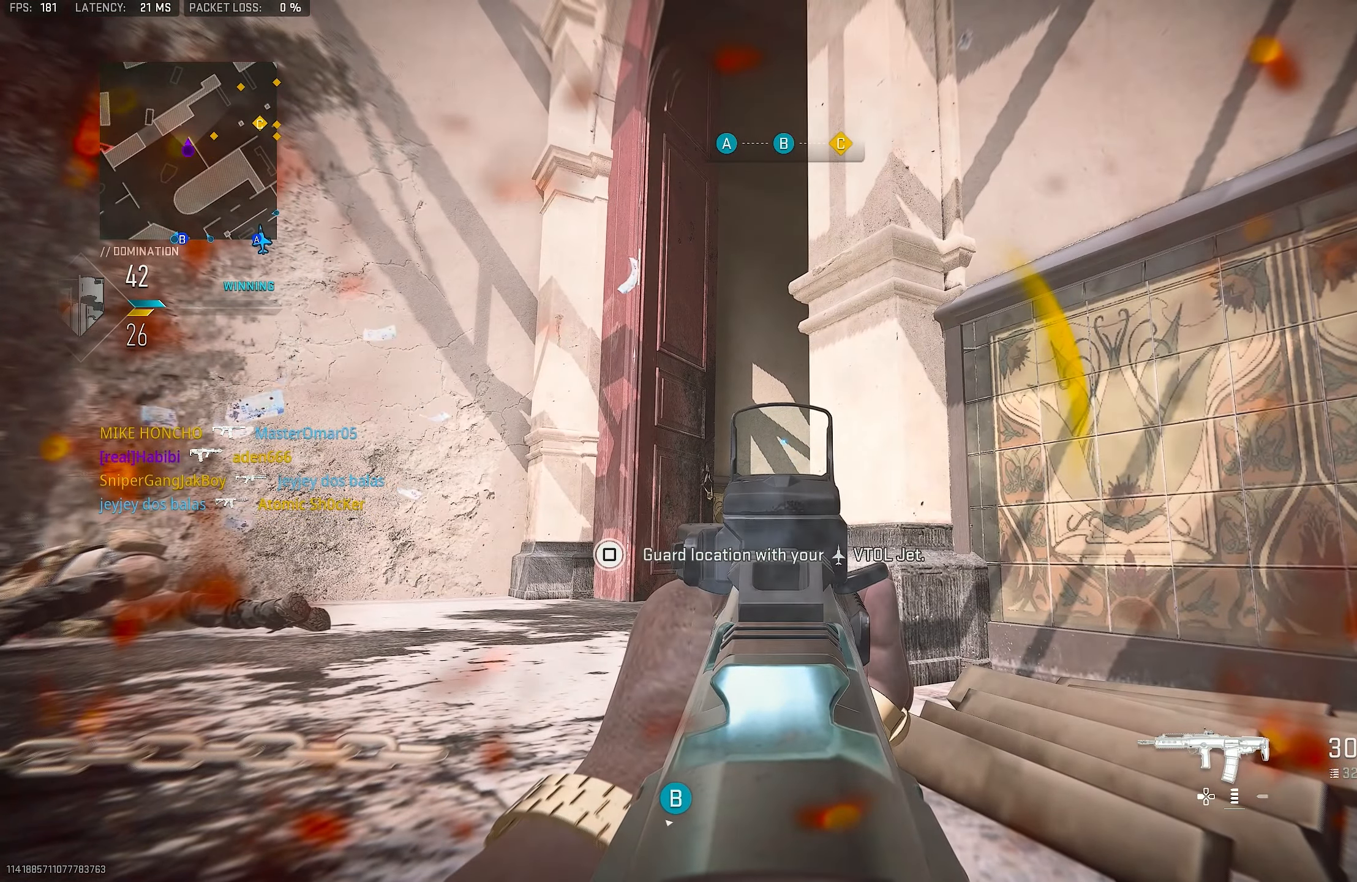
{"buttons": ["L1"], "left_stick": "center", "right_stick": "center", "events": []}
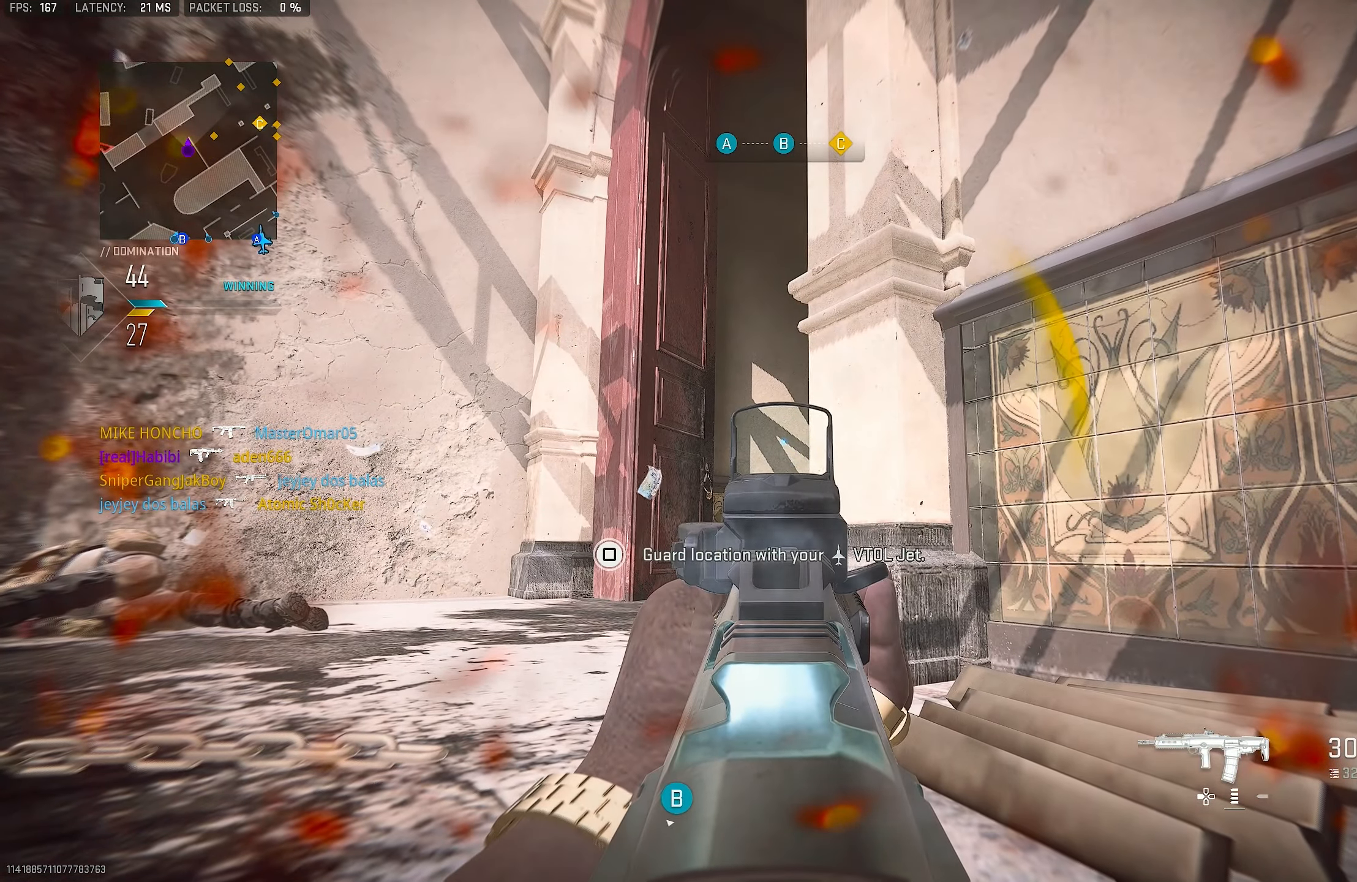
{"buttons": ["L1"], "left_stick": "center", "right_stick": "center", "events": []}
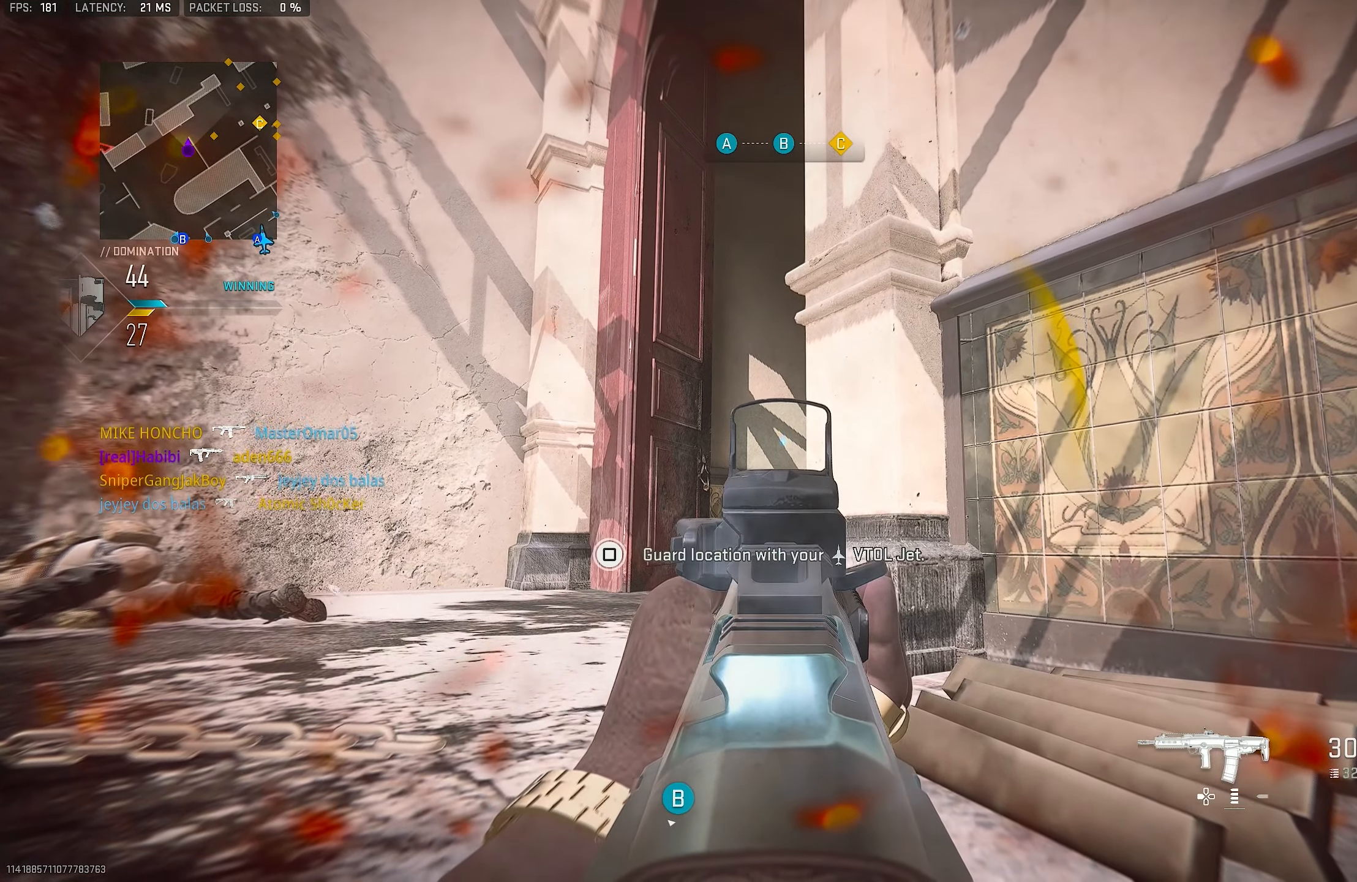
{"buttons": ["L1"], "left_stick": "center", "right_stick": "center", "events": []}
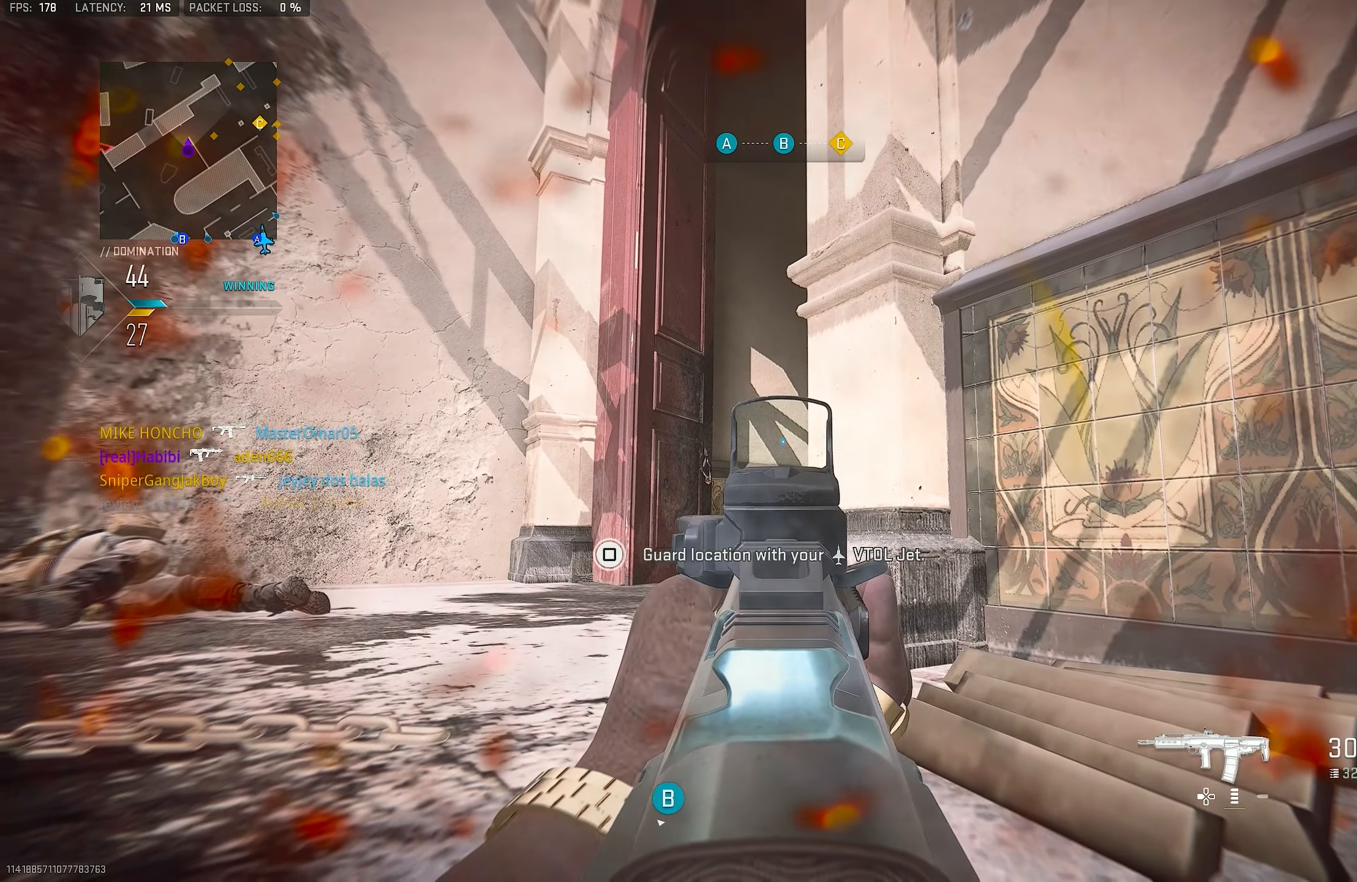
{"buttons": ["L1"], "left_stick": "center", "right_stick": "center", "events": []}
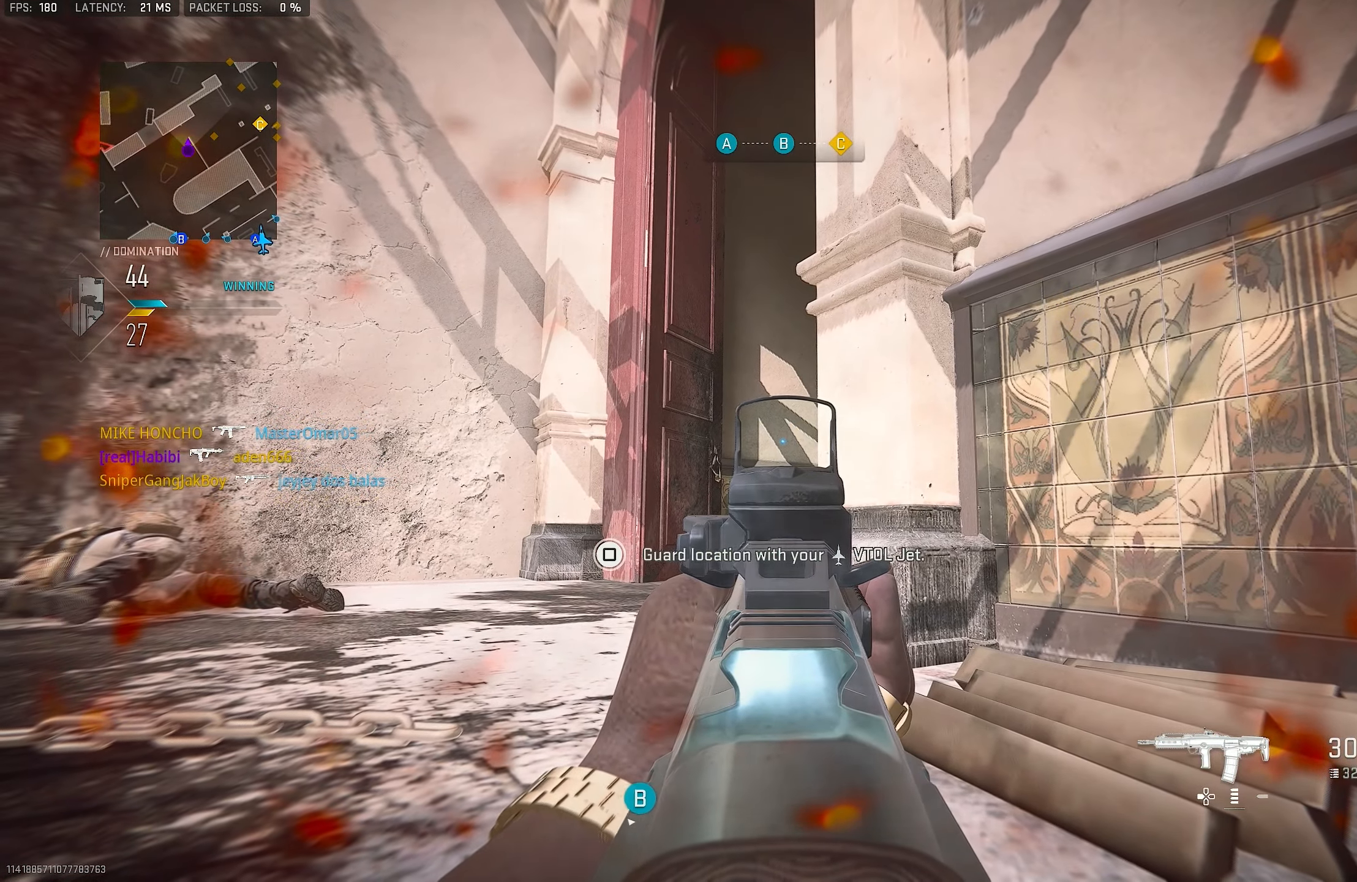
{"buttons": ["L1"], "left_stick": "center", "right_stick": "center", "events": []}
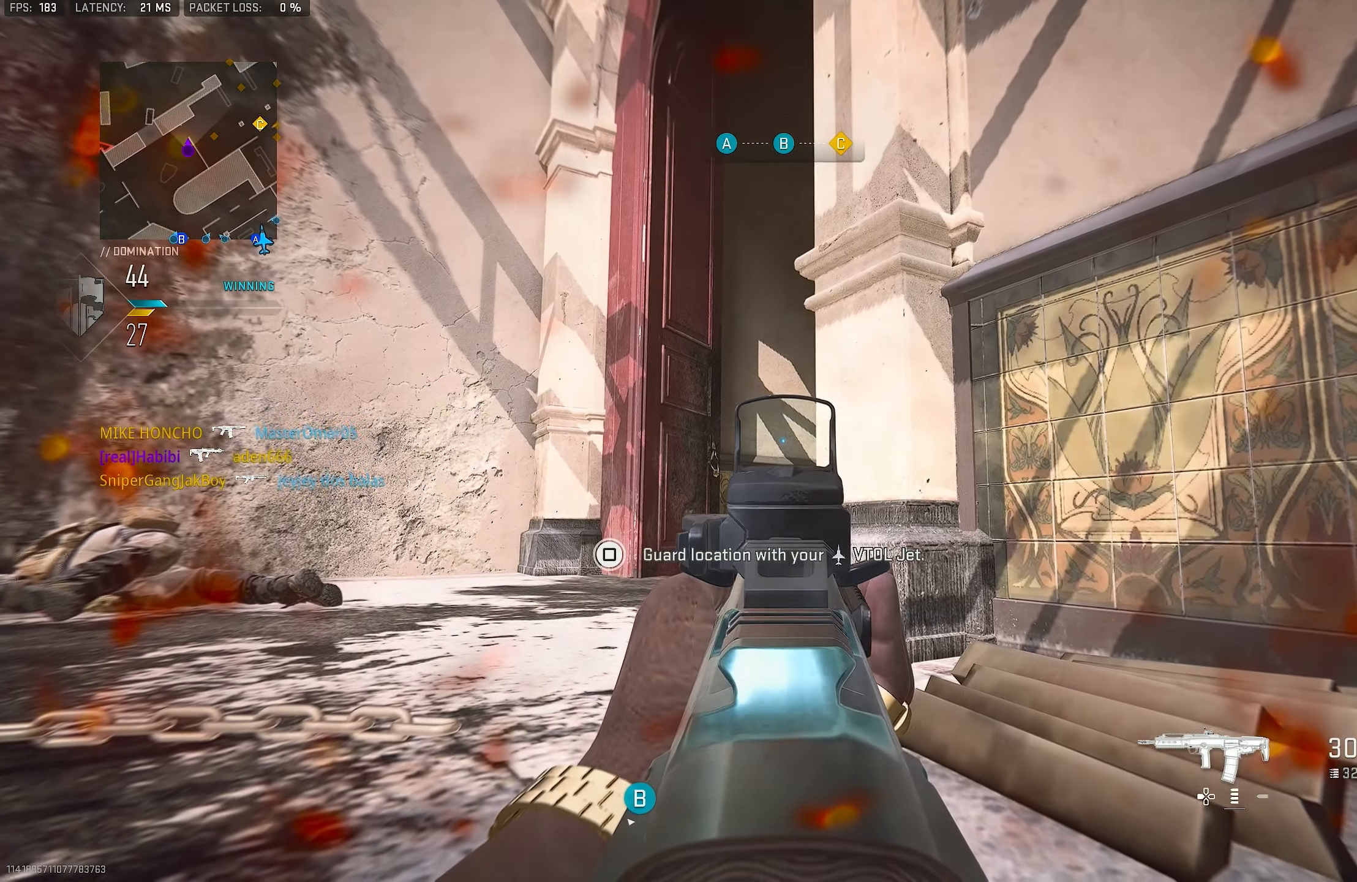
{"buttons": ["L1"], "left_stick": "center", "right_stick": "center", "events": []}
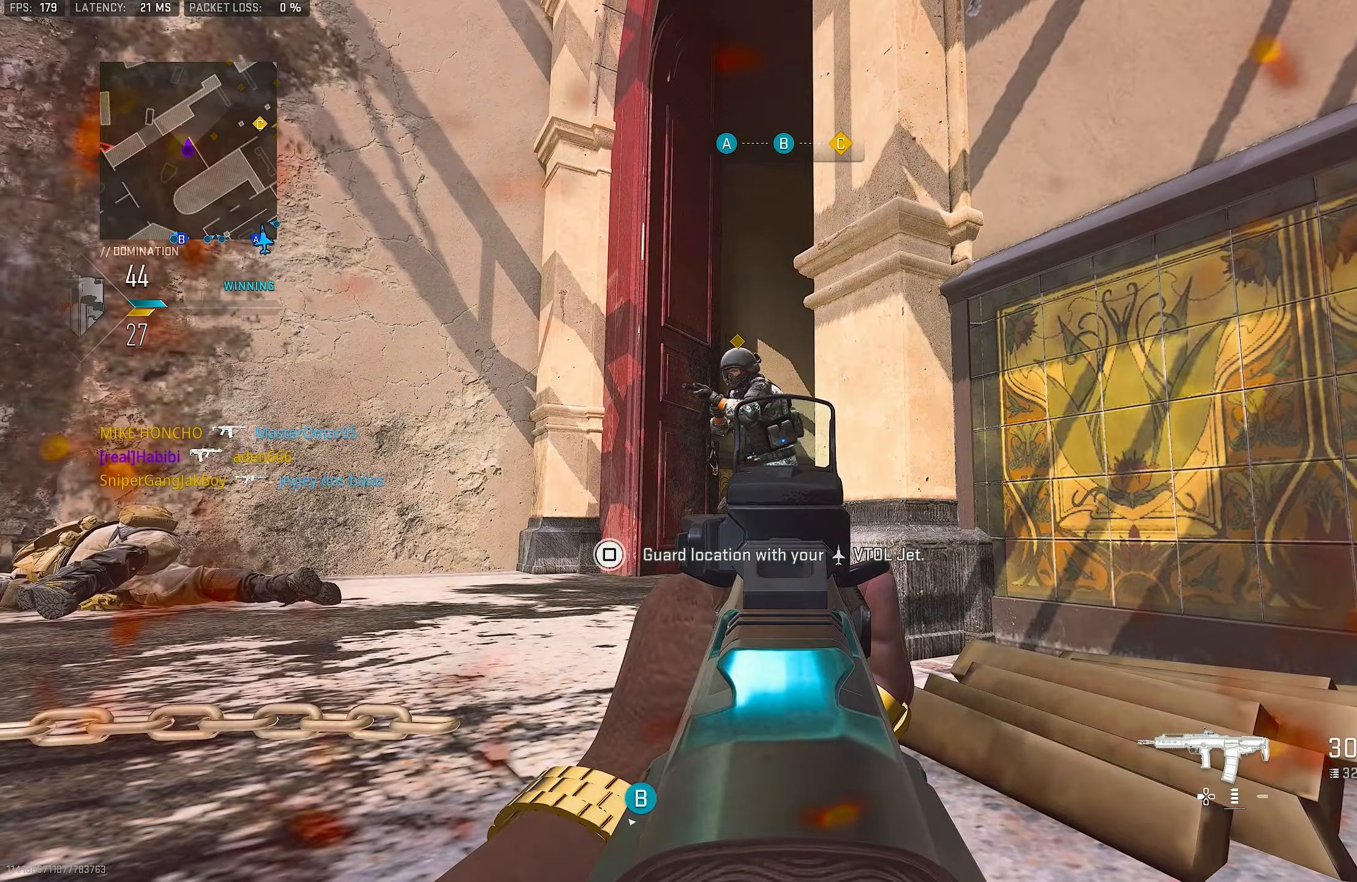
{"buttons": ["CROSS", "L1", "R1"], "left_stick": "left", "right_stick": "down-left", "events": [[200, "left_stick", "left"], [266, "R1", "down"], [300, "right_stick", "up-left"], [433, "CROSS", "down"], [500, "right_stick", "down-left"]]}
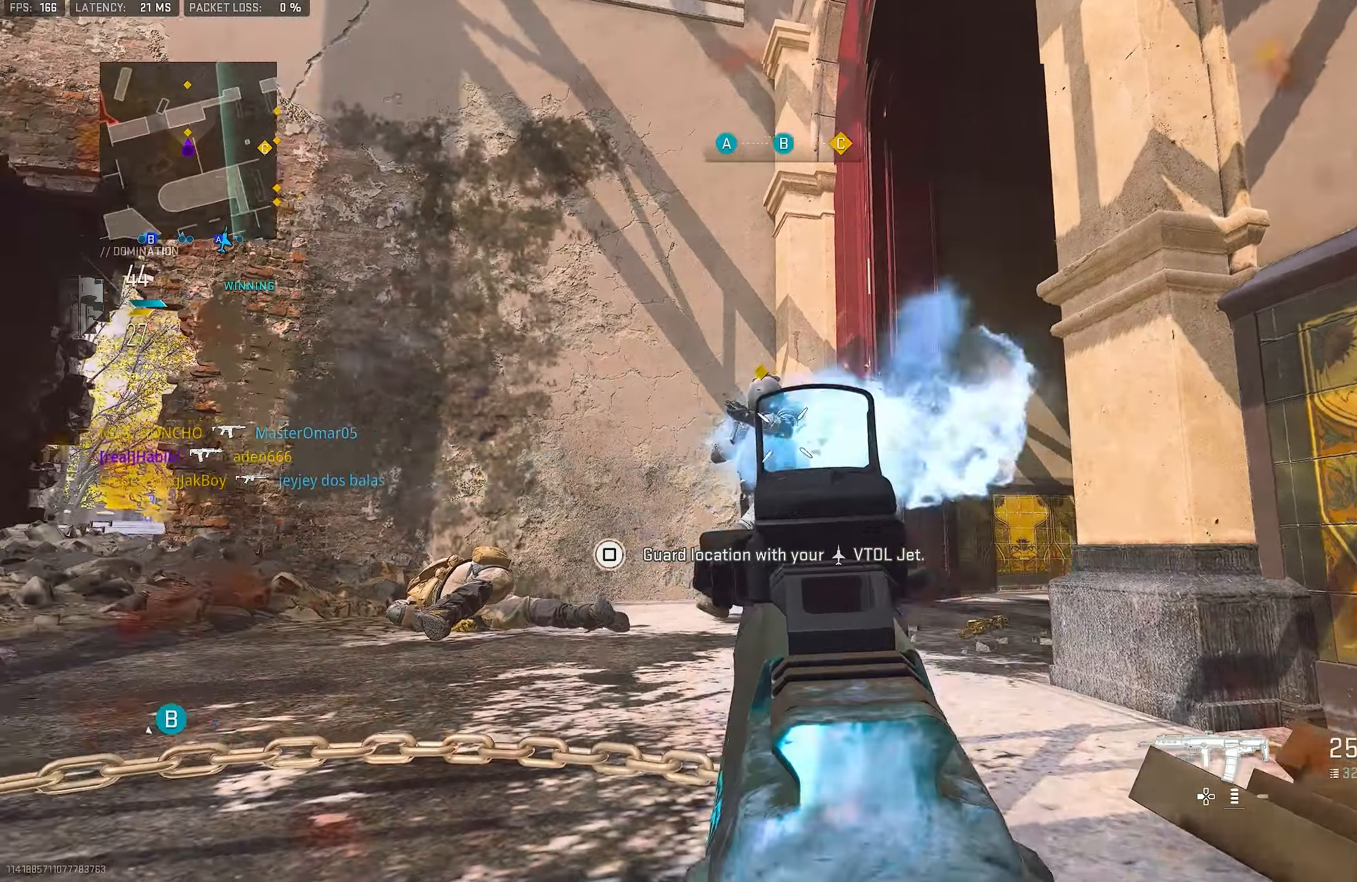
{"buttons": [], "left_stick": "down-left", "right_stick": "down-left", "events": [[83, "left_stick", "down-left"], [100, "CROSS", "up"], [166, "right_stick", "down"], [333, "right_stick", "down-left"], [400, "L1", "up"], [500, "R1", "up"]]}
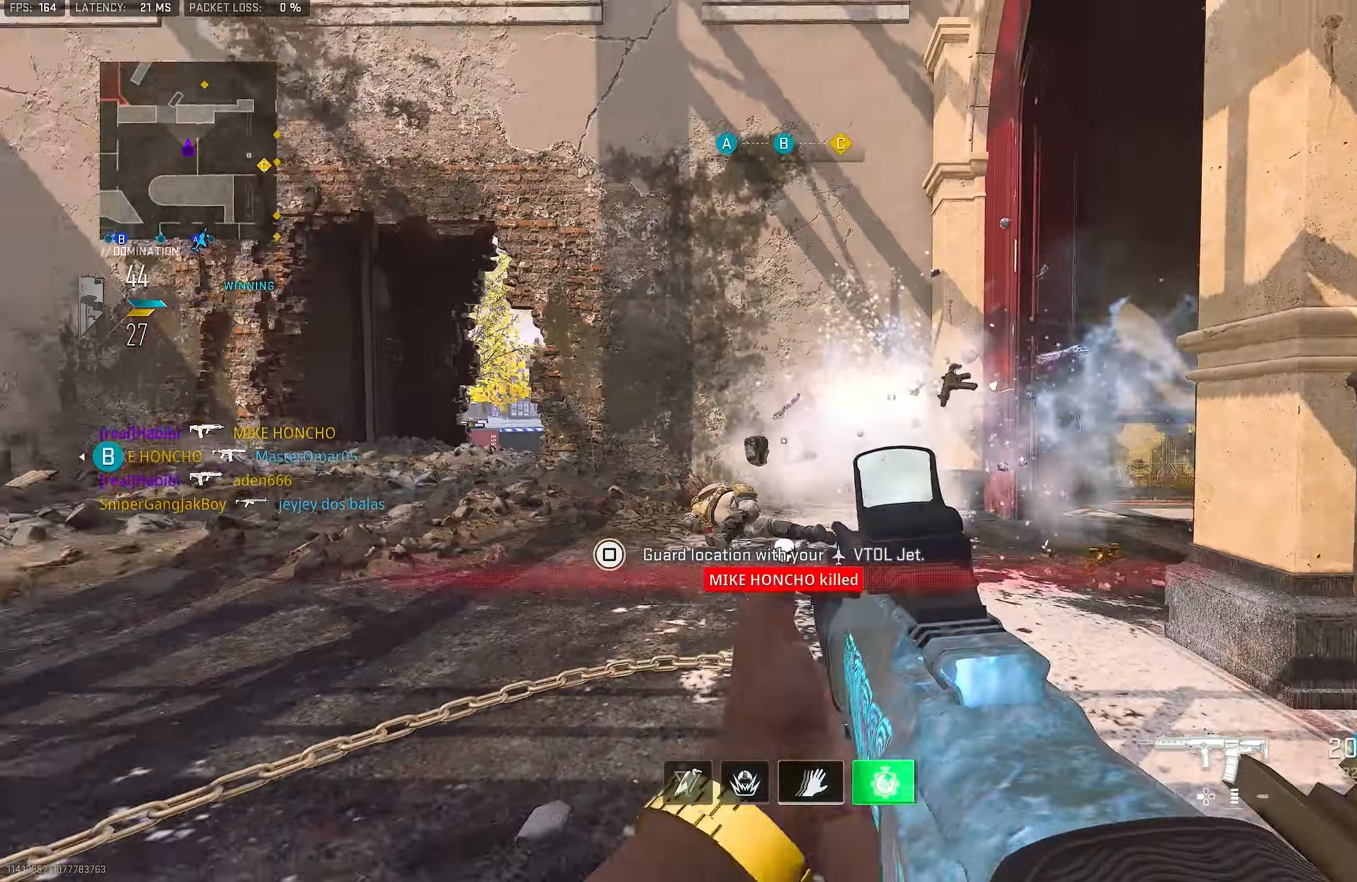
{"buttons": [], "left_stick": "up-left", "right_stick": "right", "events": [[100, "left_stick", "up-left"], [166, "L3", "down"], [200, "right_stick", "left"], [266, "L3", "up"], [400, "right_stick", "right"]]}
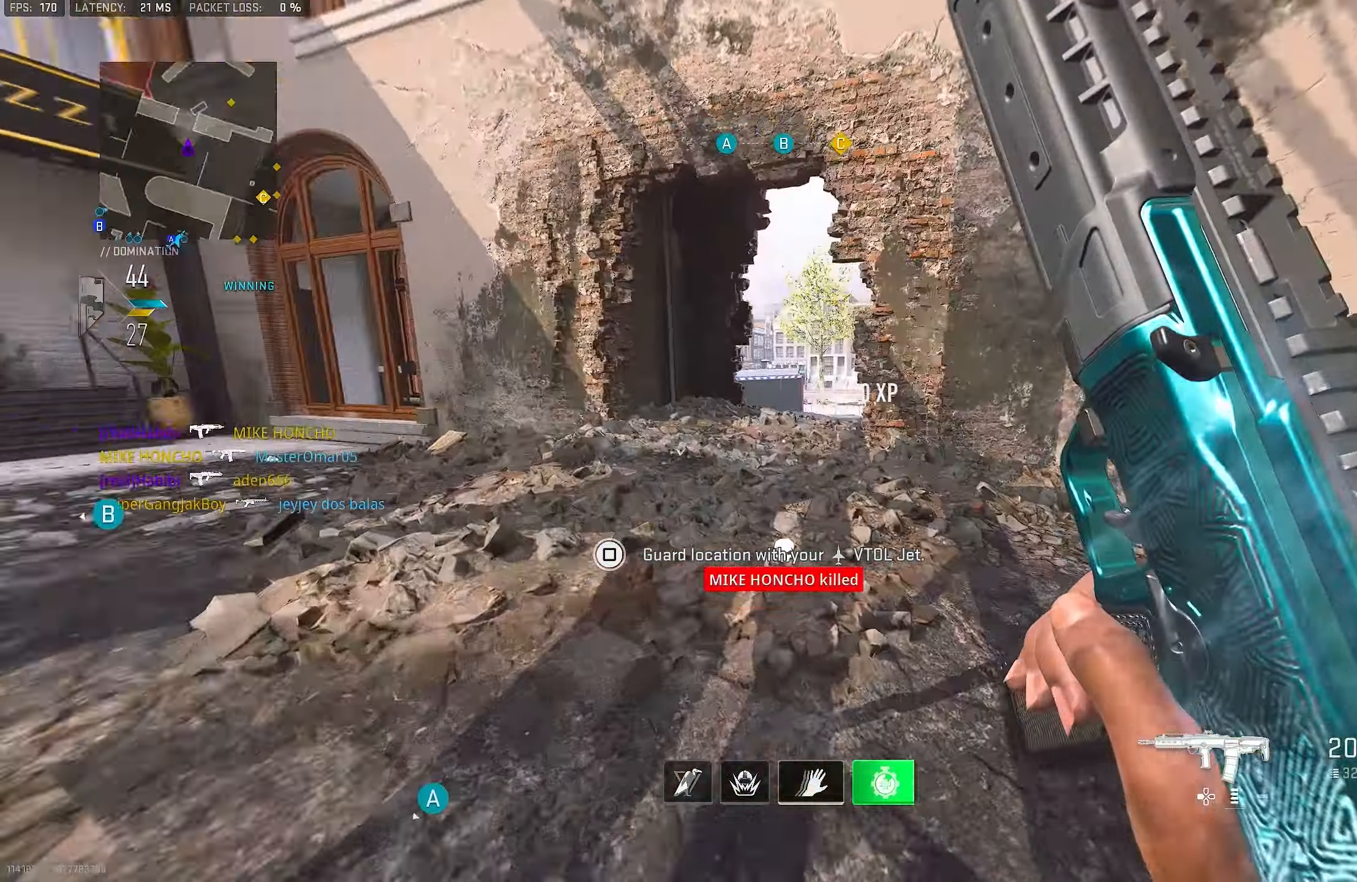
{"buttons": [], "left_stick": "up-left", "right_stick": "center", "events": [[466, "right_stick", "center"]]}